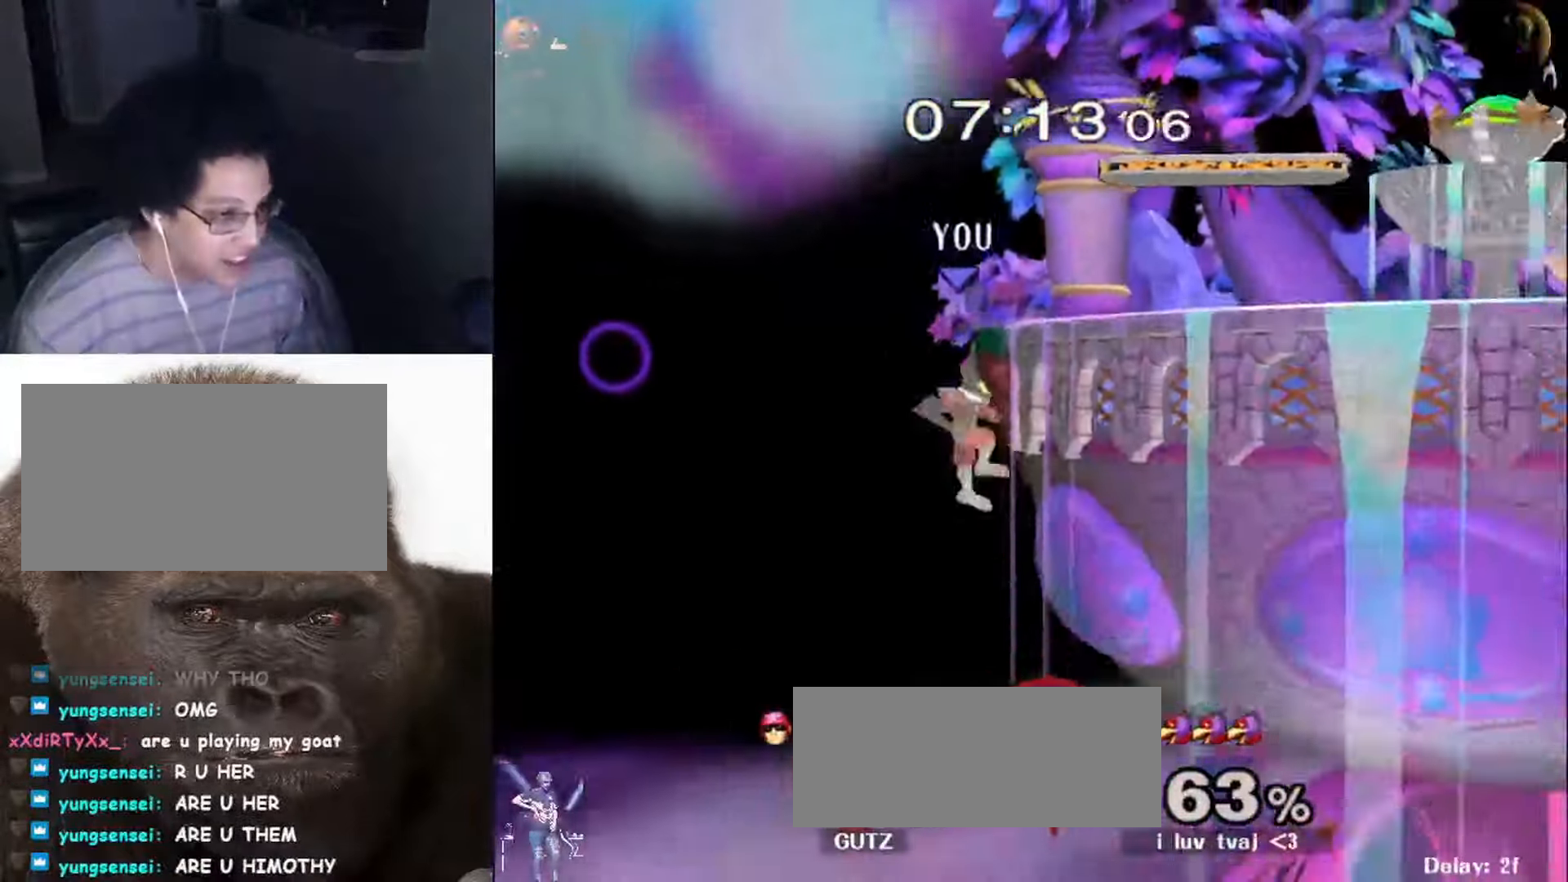
Gameplay with a controller (Nintendo layout); each line is a JSON object with the inputs held at the frame after it. "events" lists button and stick changes between this image and that frame as [ms after this image, input, new state], when the widget could be followed in between. Not read: L3 R3.
{"buttons": [], "left_stick": "down", "right_stick": "center", "events": [[67, "X", "down"], [167, "left_stick", "right"], [200, "X", "up"], [300, "left_stick", "center"], [367, "B", "down"], [434, "B", "up"], [467, "left_stick", "down"]]}
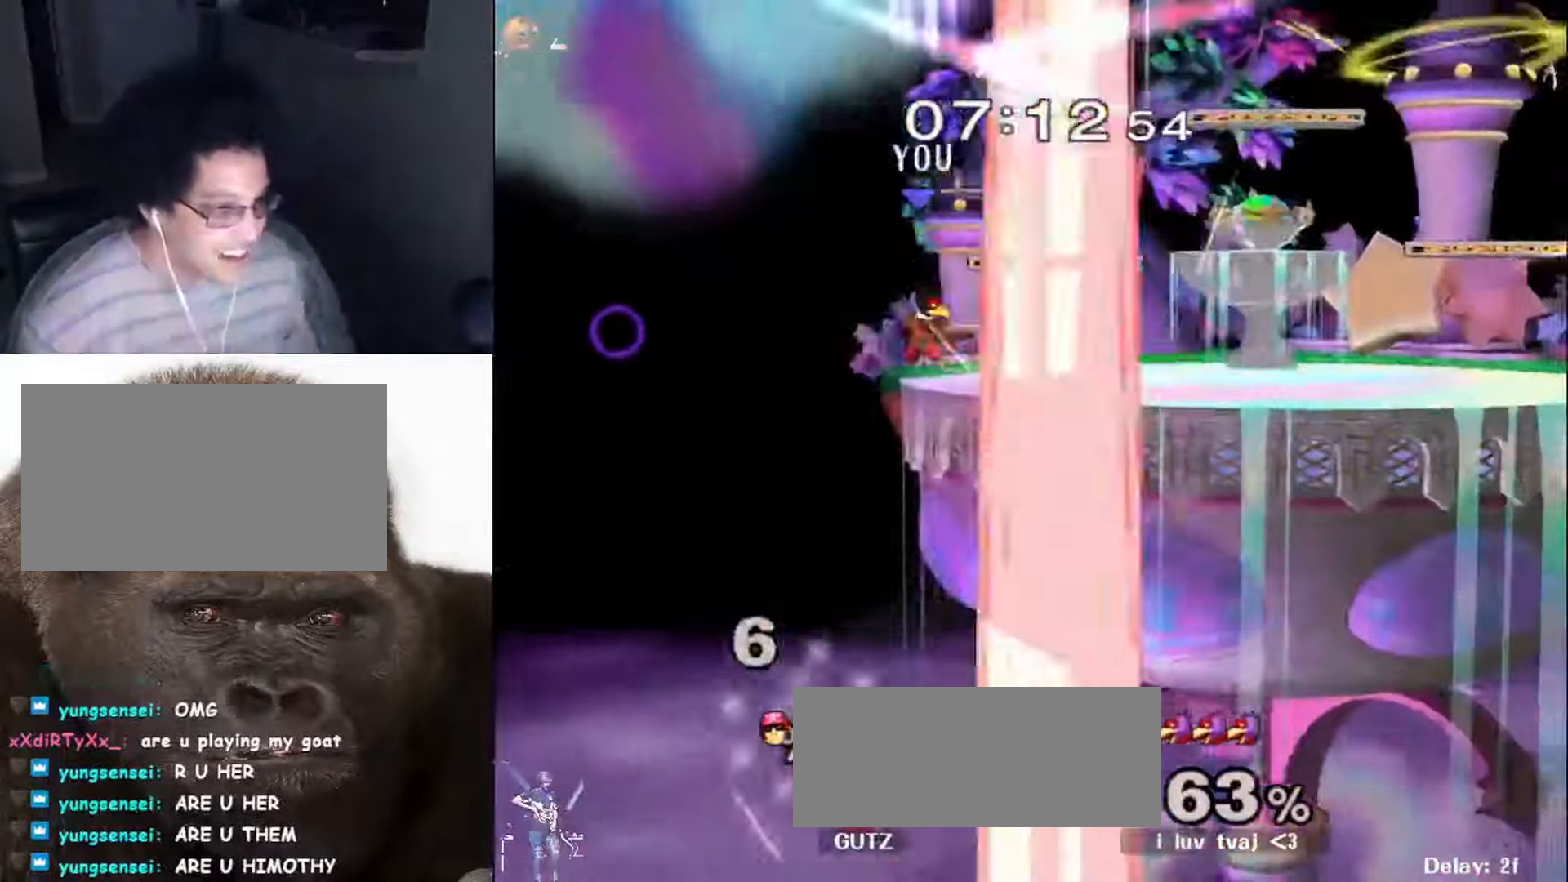
{"buttons": ["X", "R1"], "left_stick": "down-right", "right_stick": "center", "events": [[67, "left_stick", "center"], [134, "left_stick", "right"], [200, "X", "down"], [267, "X", "up"], [334, "left_stick", "down"], [367, "B", "down"], [400, "left_stick", "down-right"], [434, "B", "up"], [500, "R1", "down"], [500, "X", "down"]]}
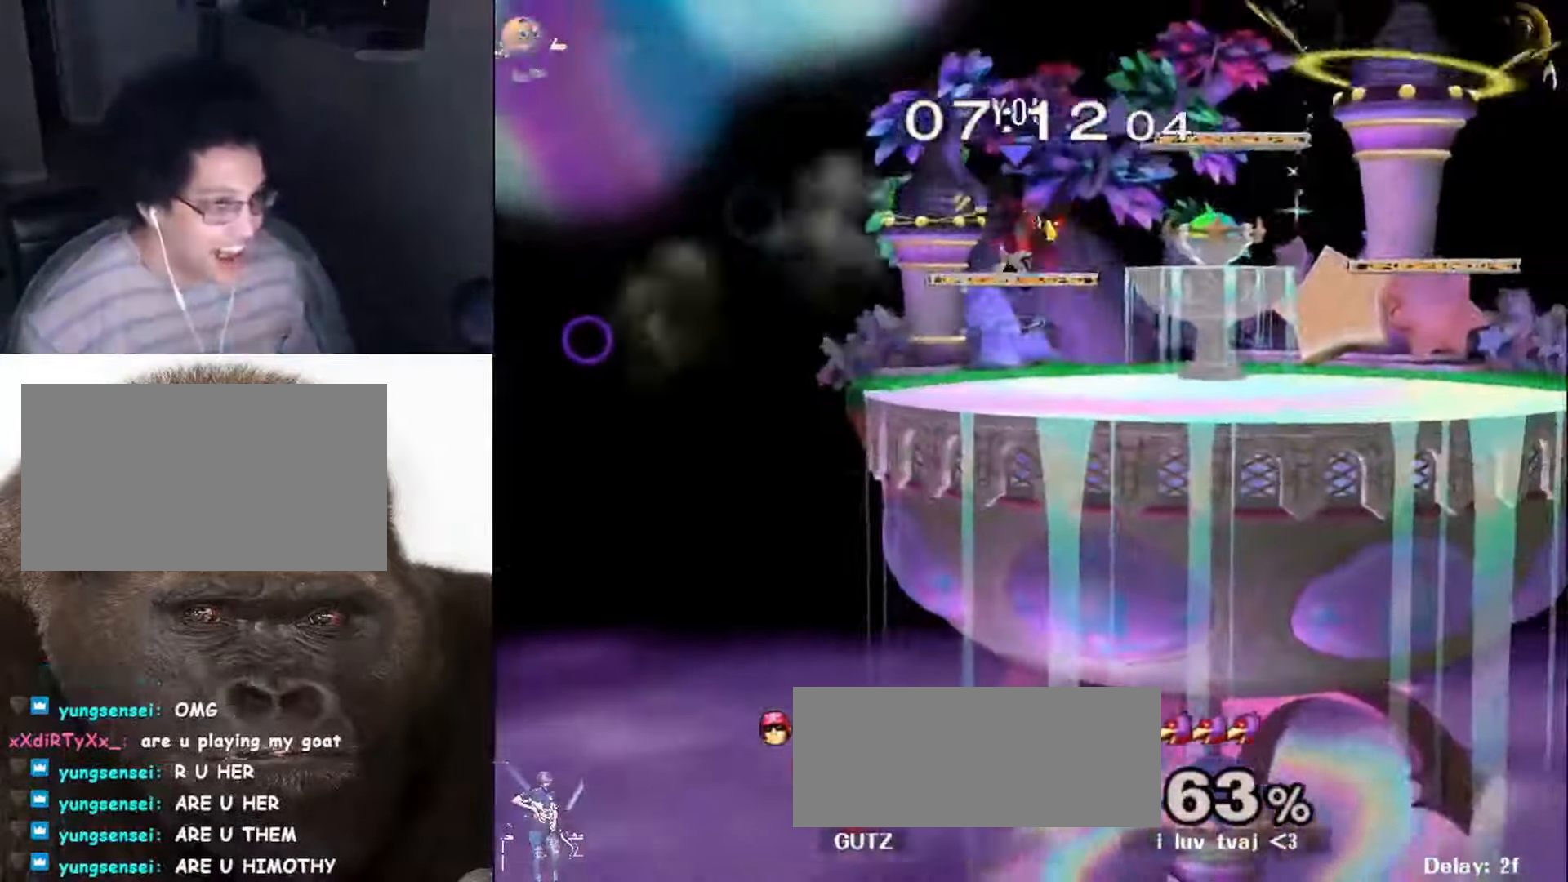
{"buttons": [], "left_stick": "center", "right_stick": "center", "events": [[67, "X", "up"], [134, "left_stick", "right"], [167, "R1", "up"], [200, "right_stick", "down-left"], [300, "R1", "down"], [300, "right_stick", "center"], [334, "left_stick", "down"], [400, "R1", "up"], [400, "left_stick", "center"]]}
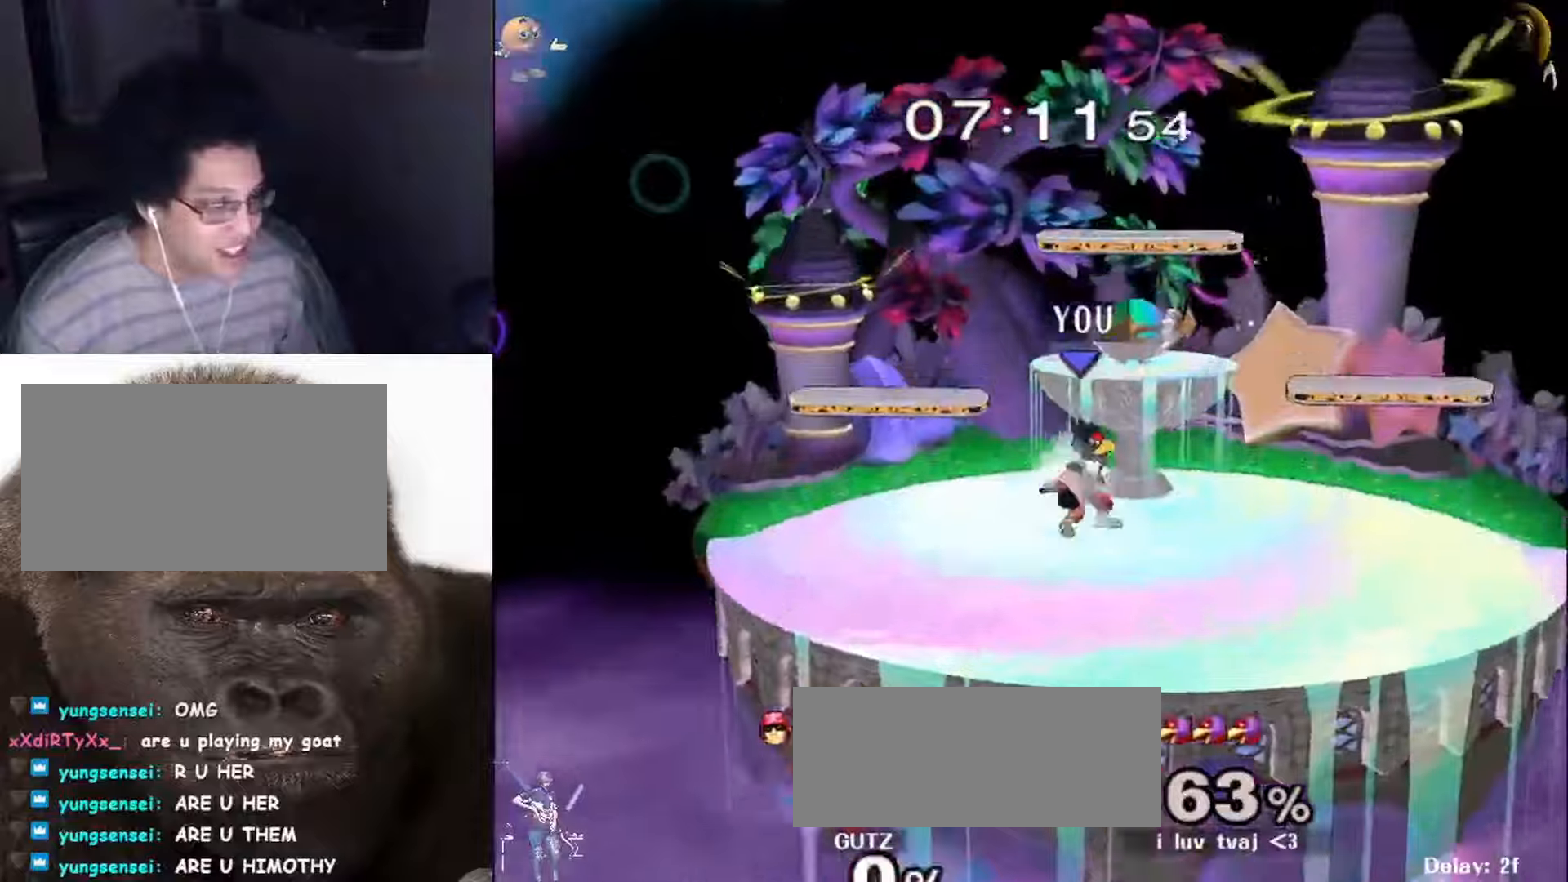
{"buttons": ["X", "R1"], "left_stick": "down-left", "right_stick": "center", "events": [[33, "left_stick", "left"], [100, "X", "down"], [100, "left_stick", "down-left"], [133, "R1", "down"], [133, "X", "up"], [200, "left_stick", "center"], [333, "R1", "up"], [333, "left_stick", "left"], [400, "left_stick", "right"], [466, "X", "down"], [500, "R1", "down"], [500, "left_stick", "down-left"]]}
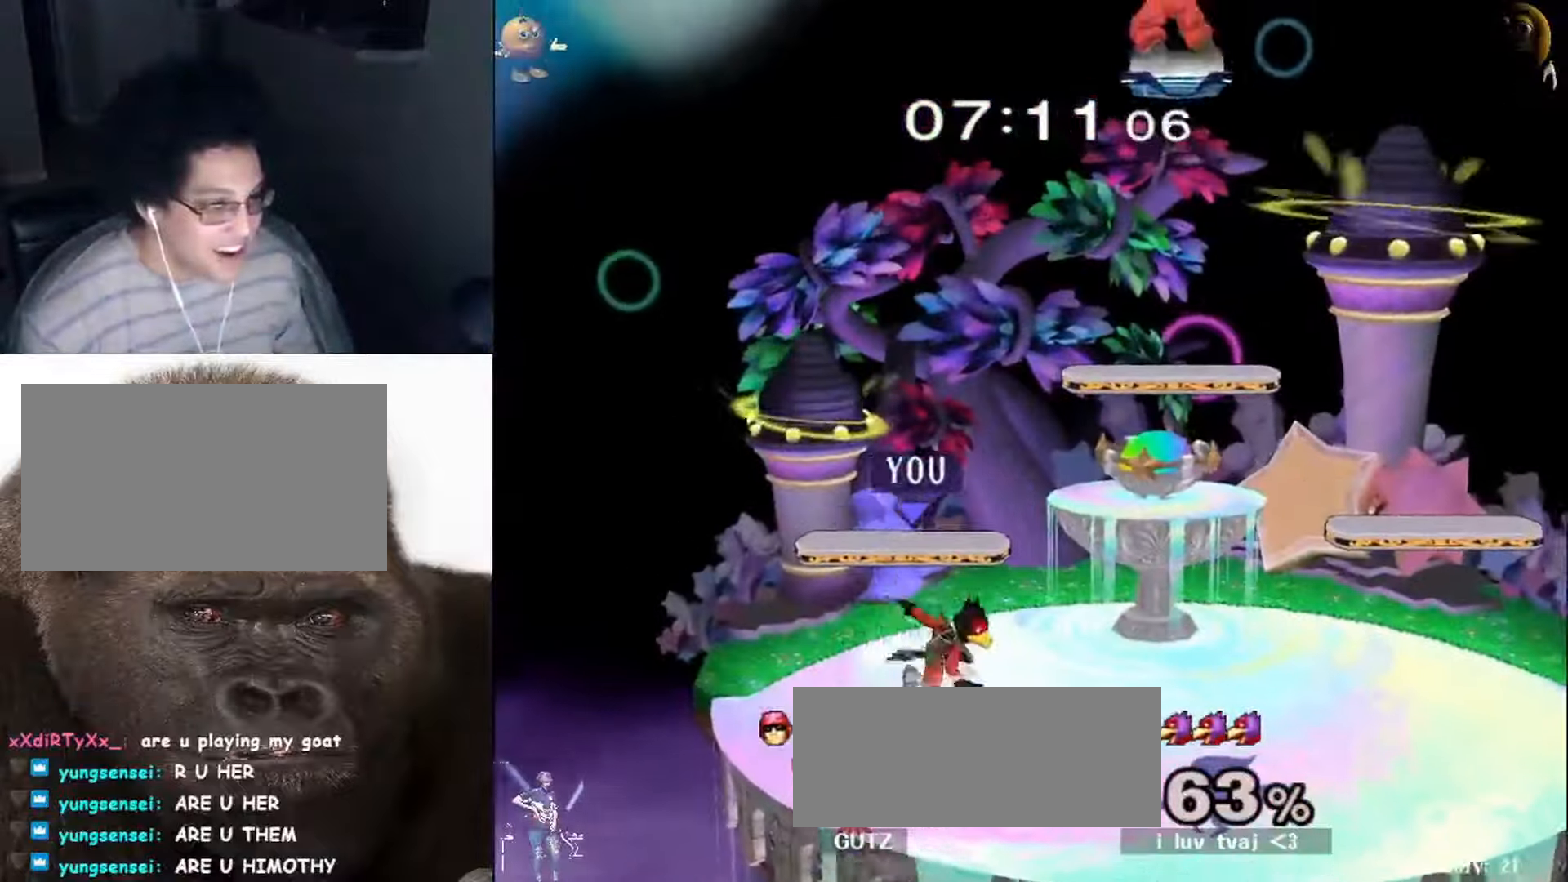
{"buttons": [], "left_stick": "down", "right_stick": "center", "events": [[33, "X", "up"], [233, "X", "down"], [333, "X", "up"], [400, "left_stick", "center"], [466, "R1", "up"], [466, "left_stick", "down"]]}
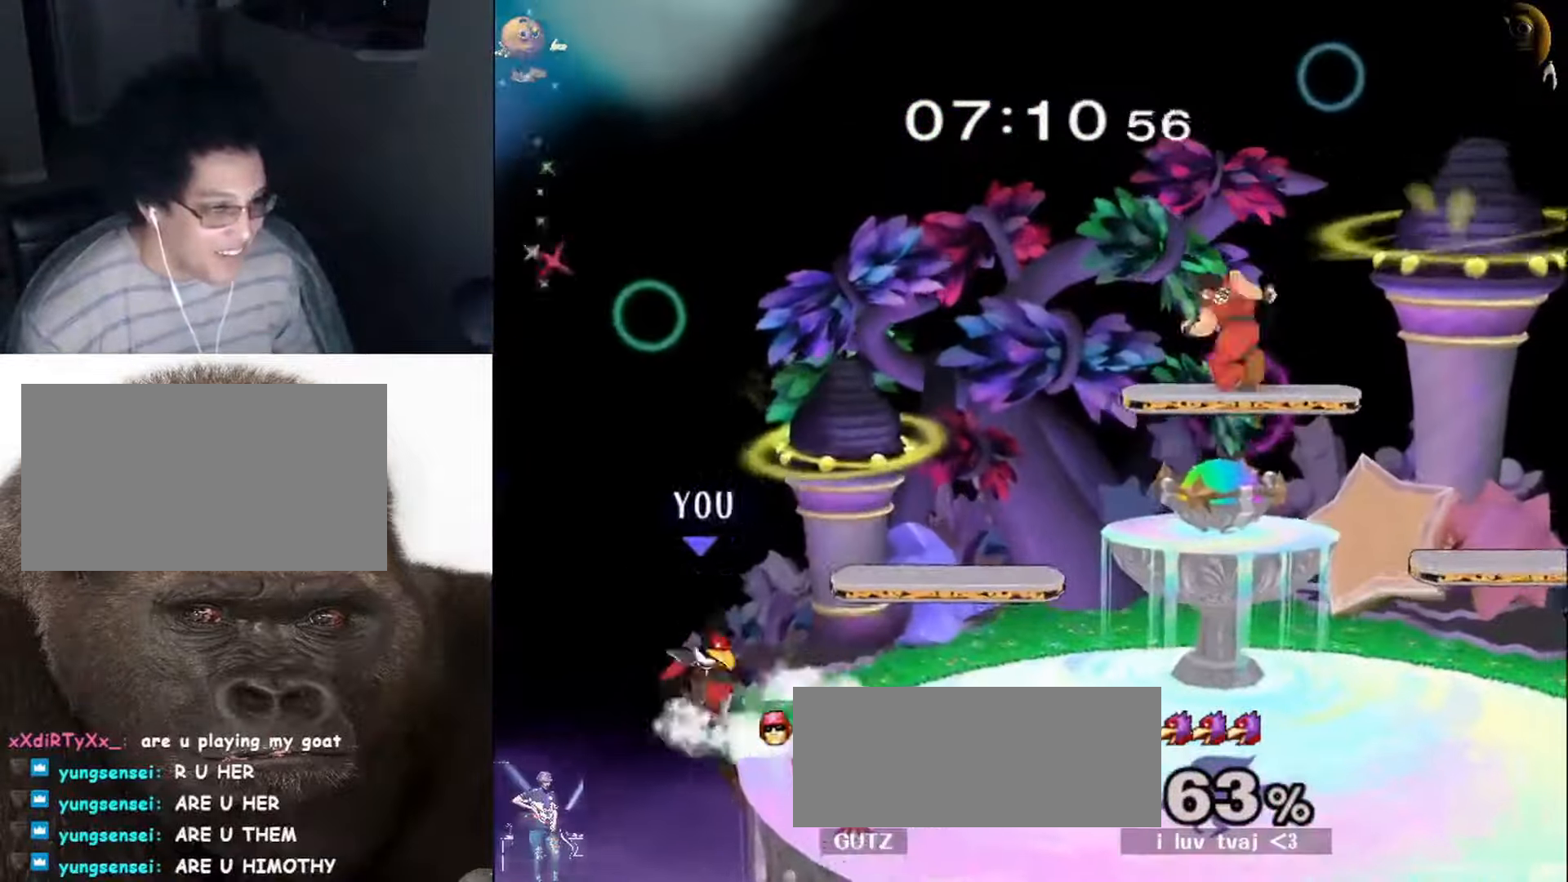
{"buttons": [], "left_stick": "center", "right_stick": "center", "events": [[100, "B", "down"], [166, "left_stick", "up"], [200, "B", "up"], [233, "B", "down"], [433, "B", "up"], [433, "left_stick", "center"]]}
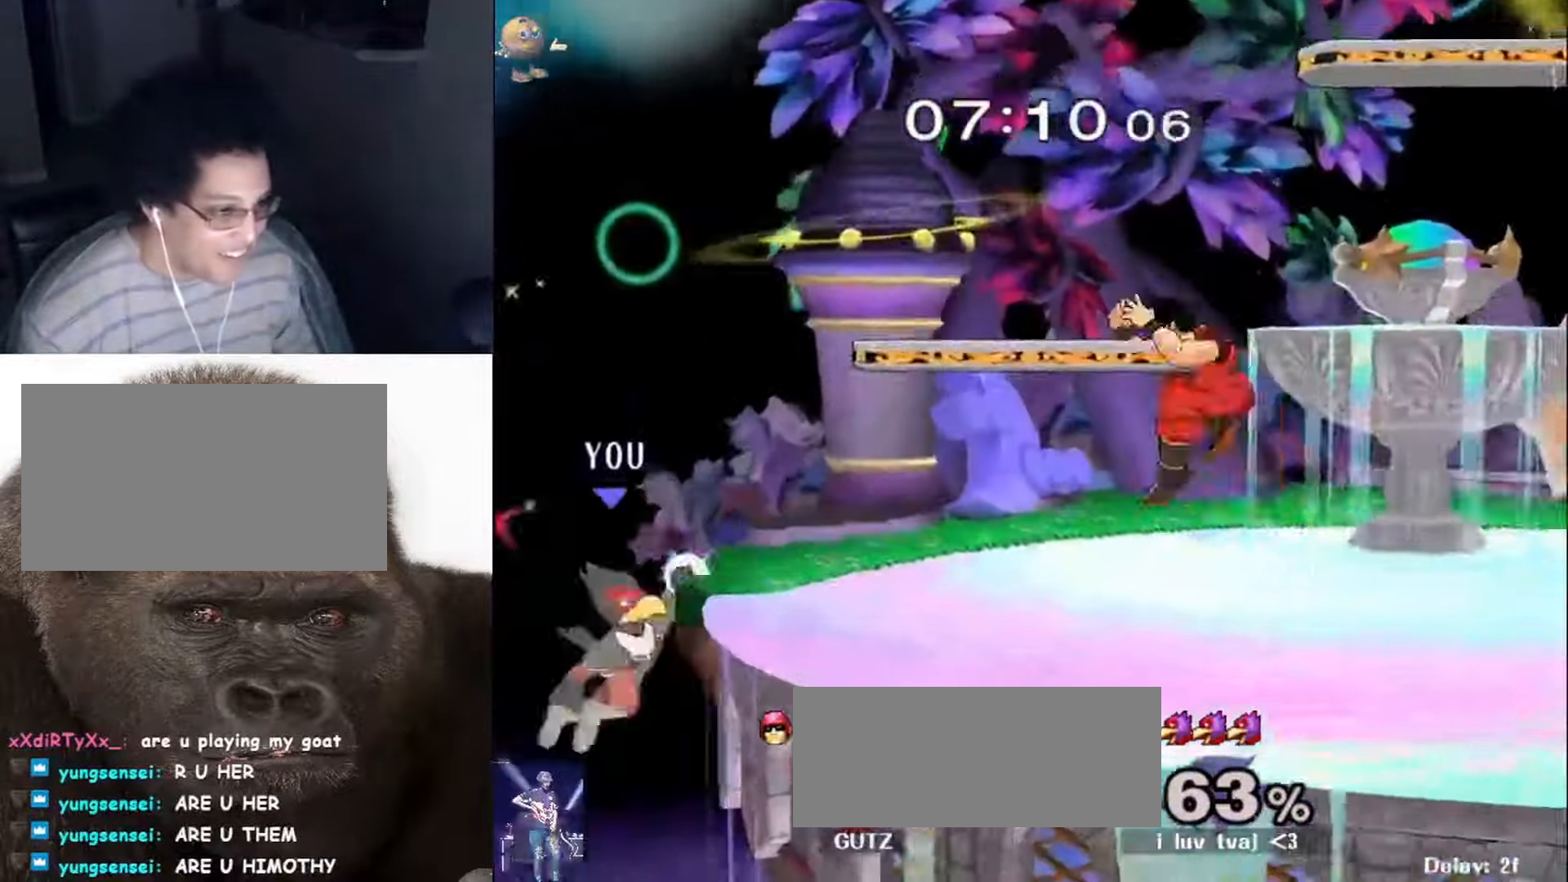
{"buttons": ["X"], "left_stick": "up-right", "right_stick": "center", "events": [[133, "left_stick", "down"], [200, "X", "down"], [233, "left_stick", "left"], [366, "left_stick", "up-right"]]}
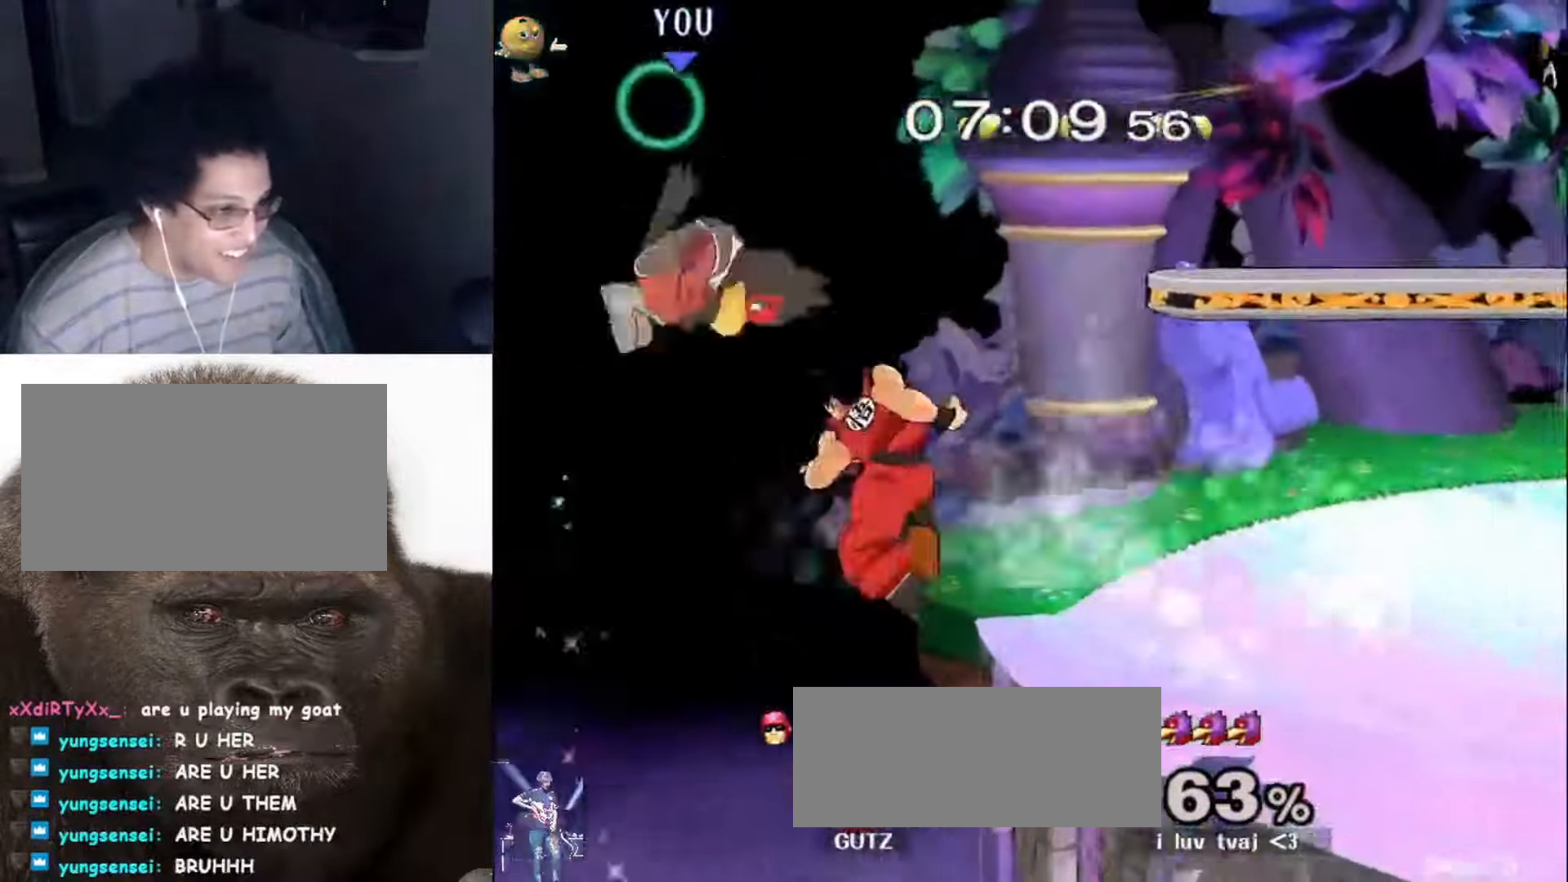
{"buttons": ["X"], "left_stick": "down-right", "right_stick": "center", "events": [[66, "left_stick", "down-right"], [200, "X", "up"], [200, "left_stick", "center"], [333, "left_stick", "down-right"], [400, "X", "down"]]}
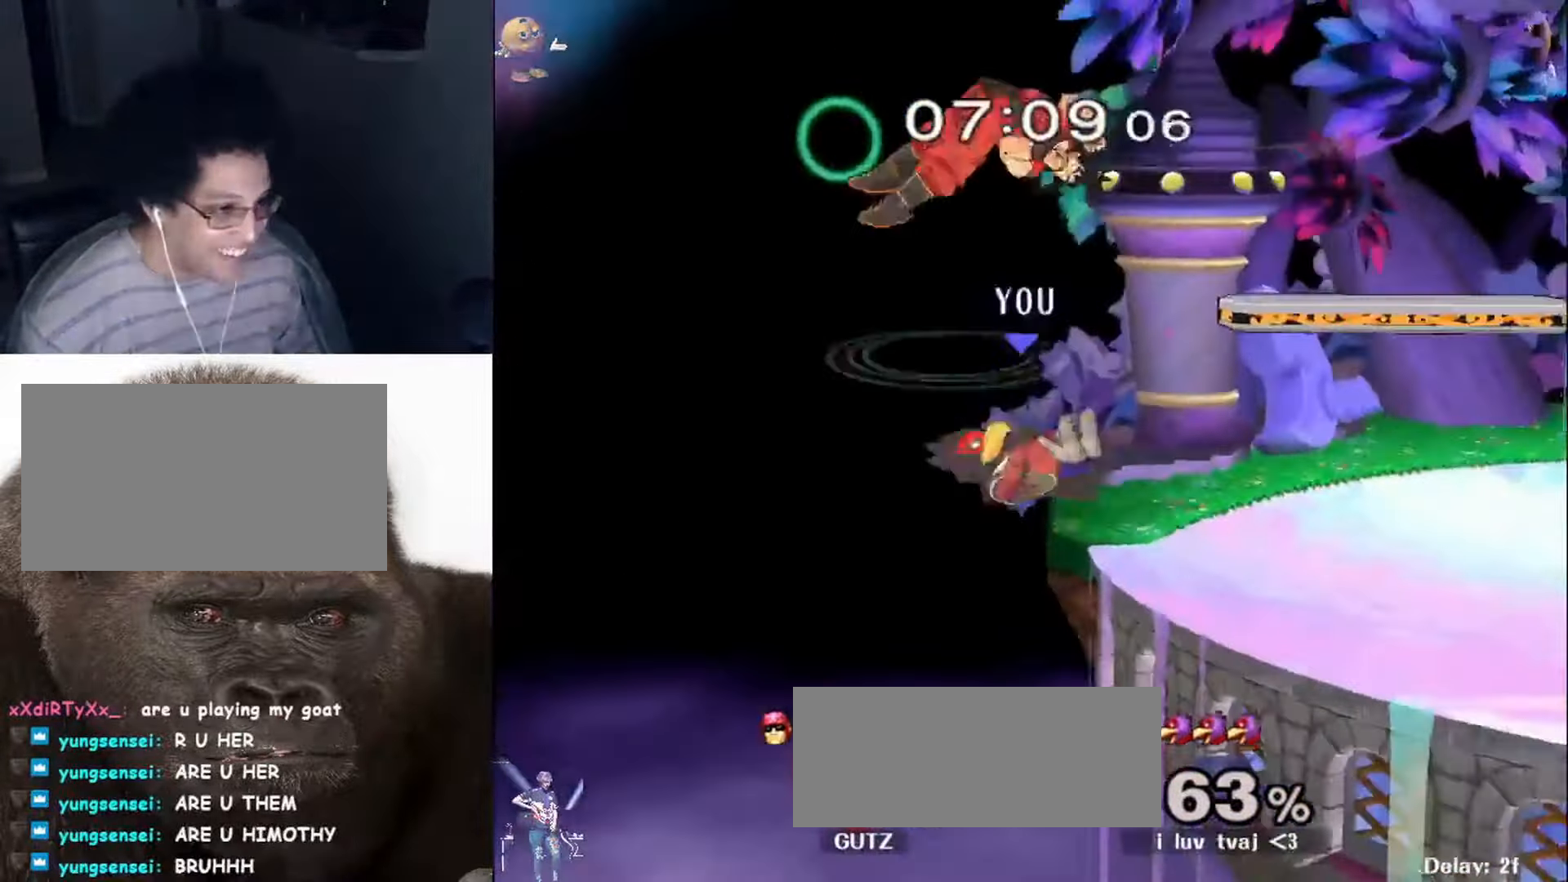
{"buttons": ["B"], "left_stick": "down", "right_stick": "center", "events": [[33, "R1", "down"], [166, "X", "up"], [200, "R1", "up"], [200, "left_stick", "center"], [266, "left_stick", "right"], [300, "X", "down"], [400, "X", "up"], [400, "left_stick", "down"], [466, "B", "down"]]}
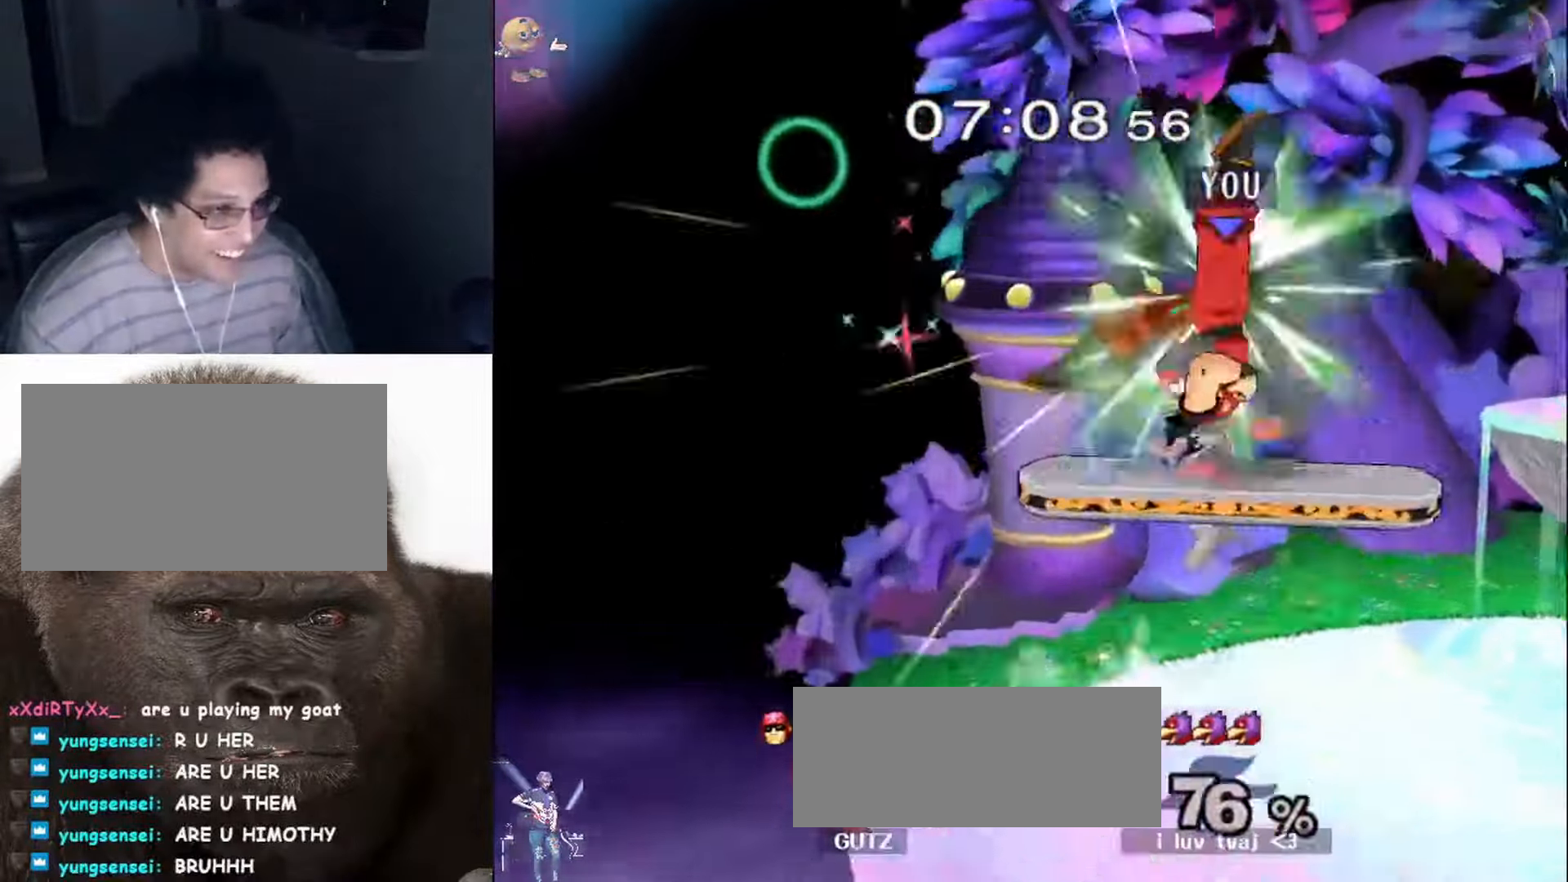
{"buttons": [], "left_stick": "center", "right_stick": "center", "events": [[66, "B", "up"], [100, "R1", "down"], [100, "X", "down"], [166, "X", "up"], [200, "left_stick", "right"], [266, "R1", "up"], [366, "left_stick", "center"]]}
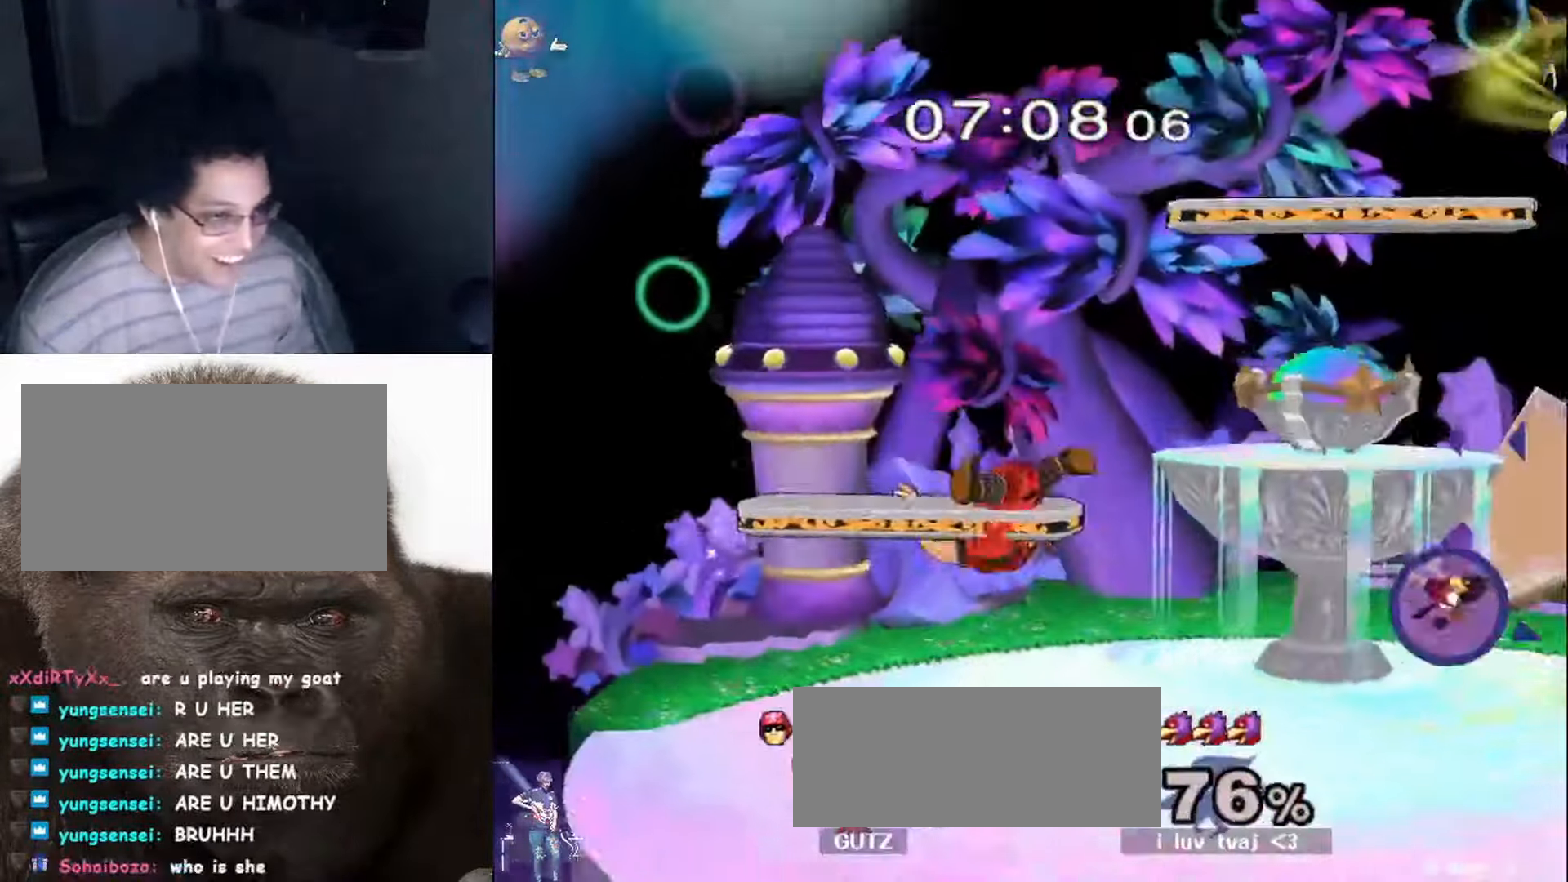
{"buttons": [], "left_stick": "center", "right_stick": "center", "events": []}
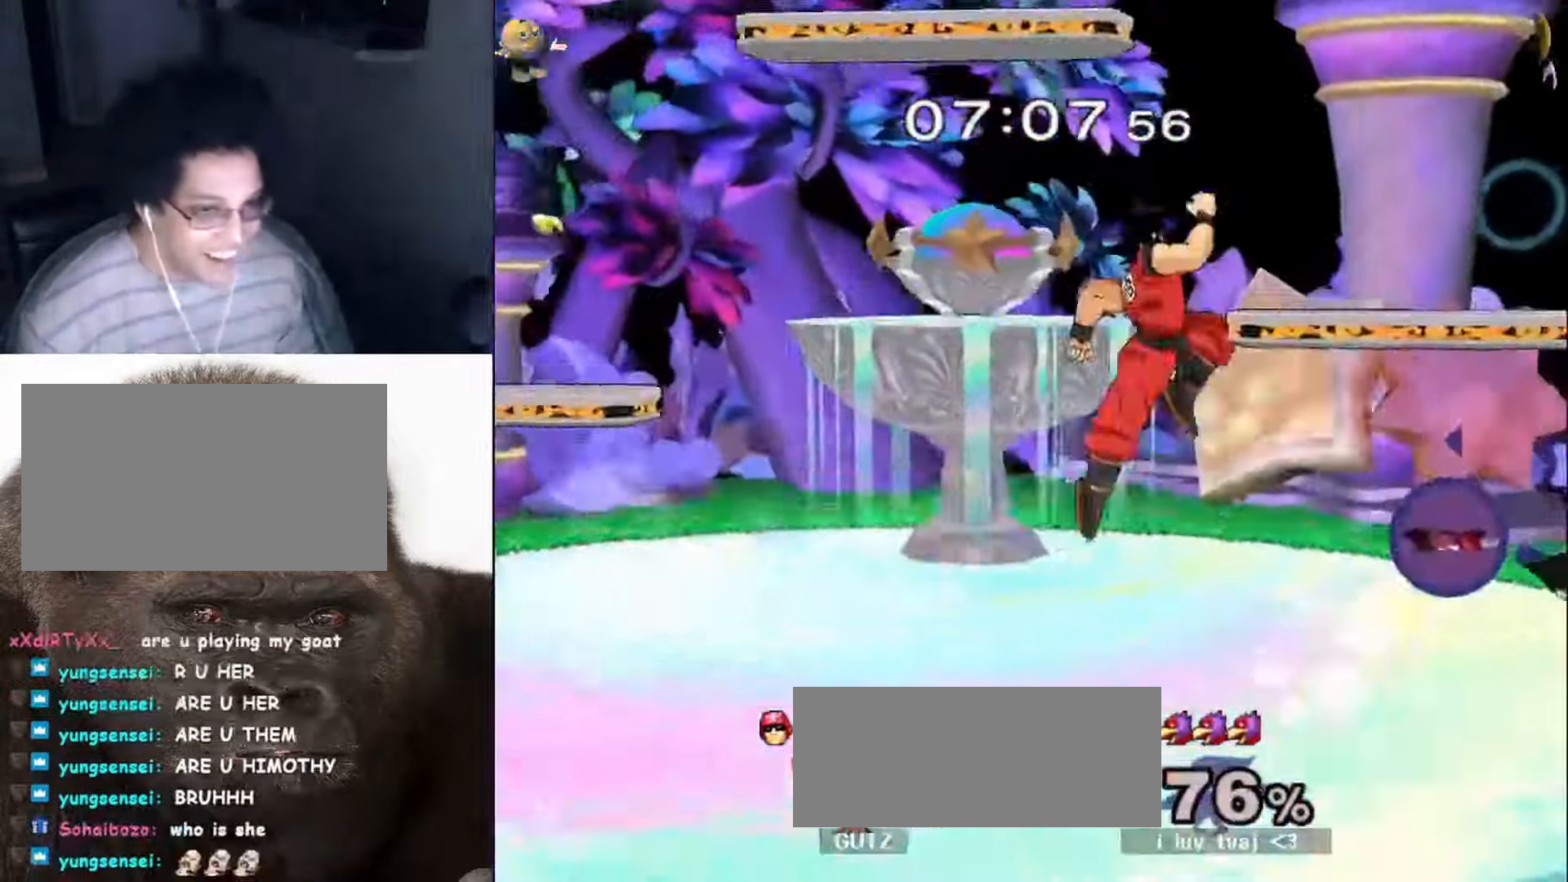
{"buttons": [], "left_stick": "center", "right_stick": "center", "events": [[33, "left_stick", "left"], [466, "left_stick", "center"]]}
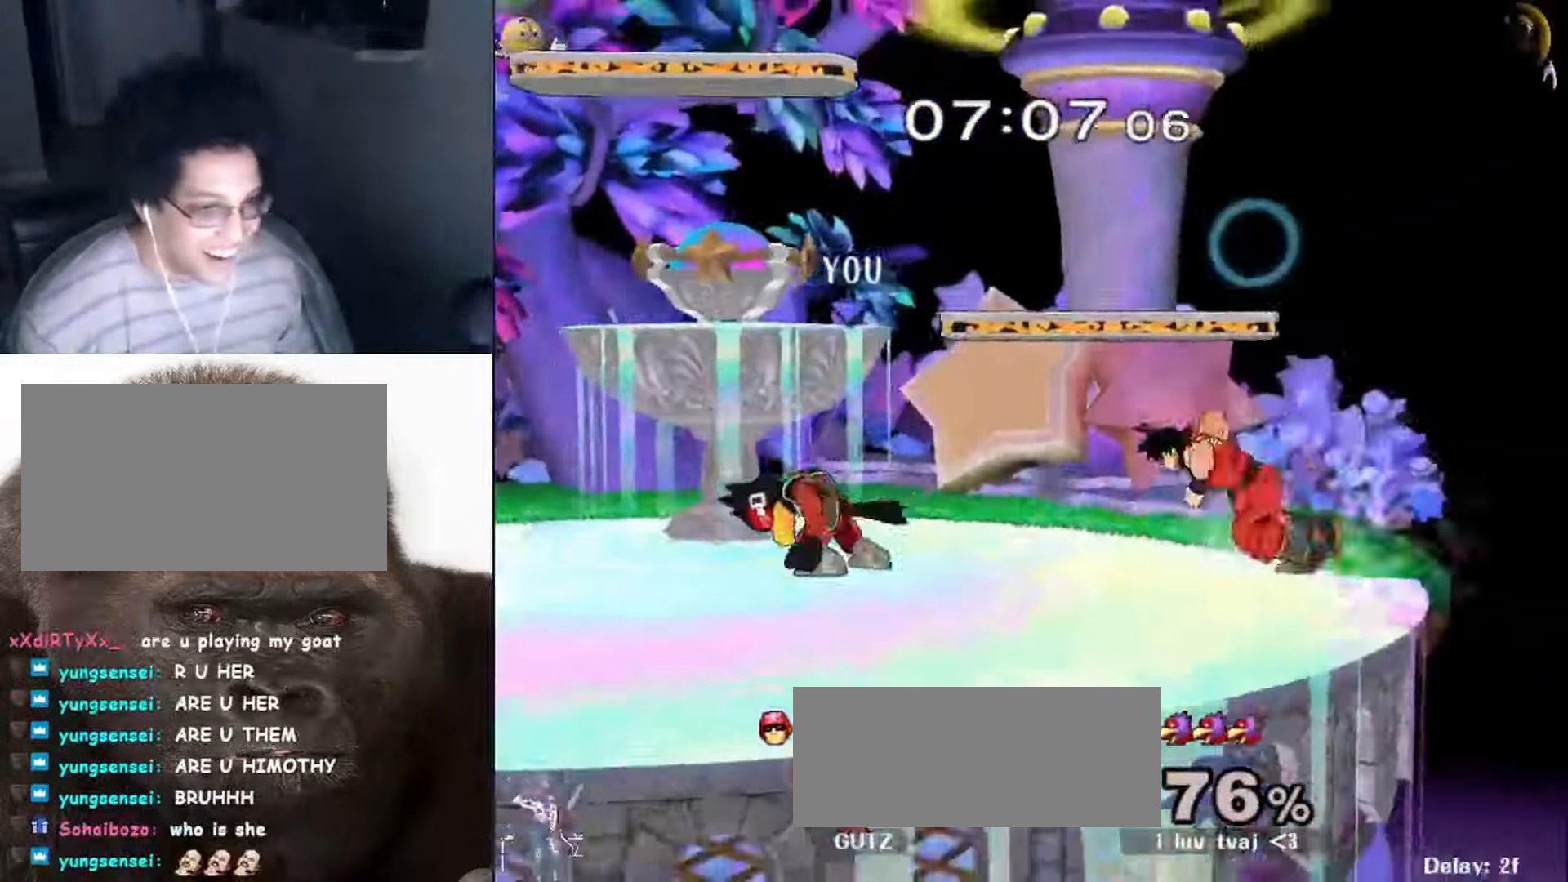
{"buttons": [], "left_stick": "down", "right_stick": "center", "events": [[133, "left_stick", "left"], [200, "X", "down"], [266, "X", "up"], [333, "left_stick", "center"], [366, "B", "down"], [500, "B", "up"], [500, "left_stick", "down"]]}
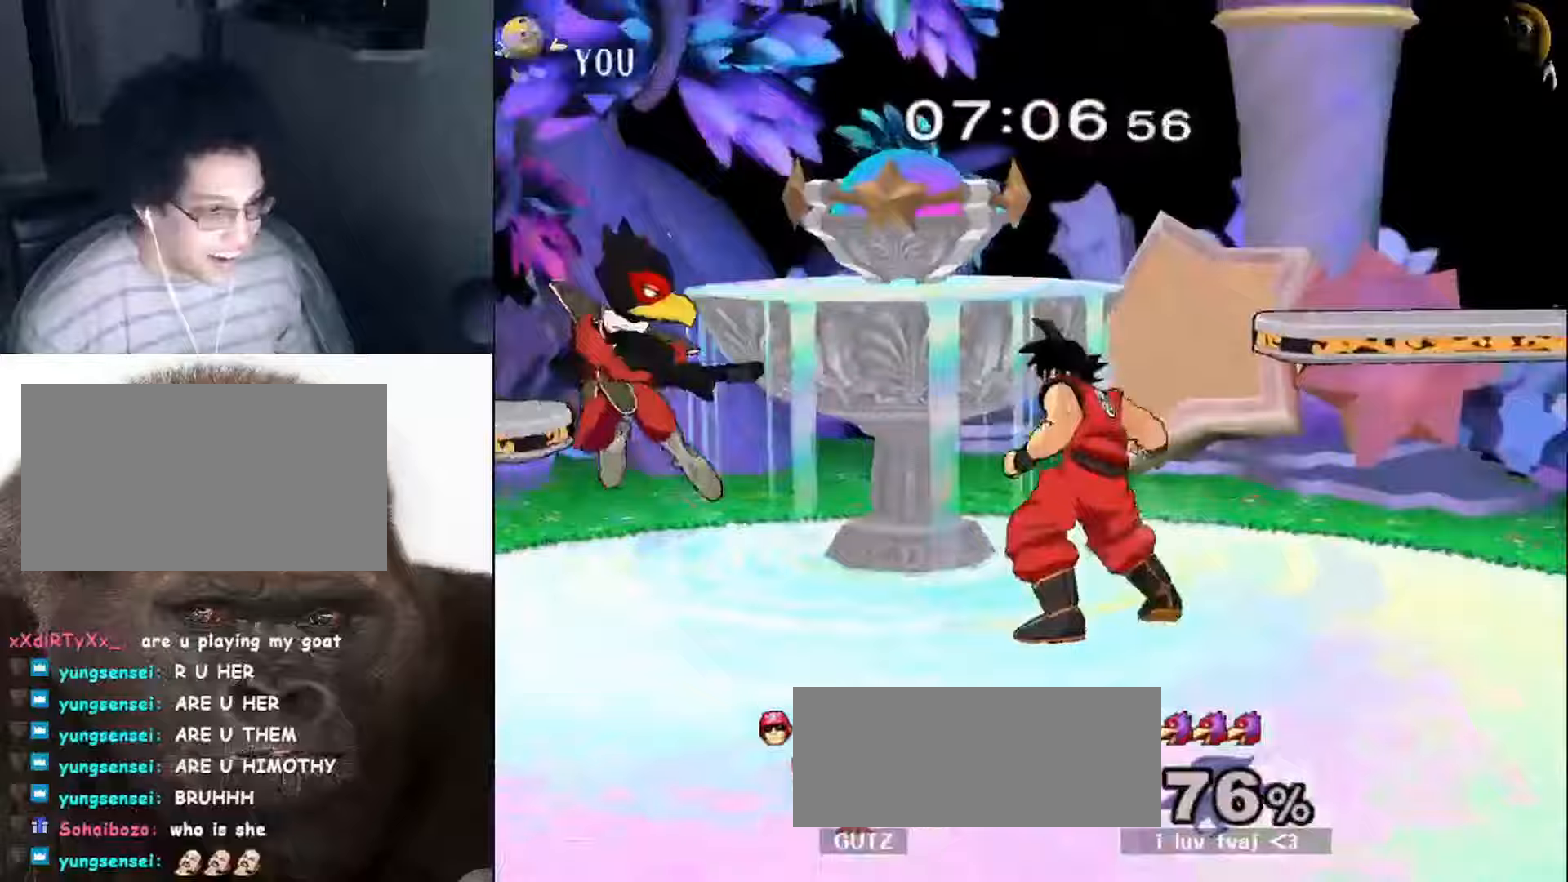
{"buttons": [], "left_stick": "right", "right_stick": "center", "events": [[67, "left_stick", "center"], [133, "left_stick", "right"], [233, "X", "down"], [267, "left_stick", "left"], [300, "X", "up"], [400, "X", "down"], [433, "X", "up"], [500, "left_stick", "right"]]}
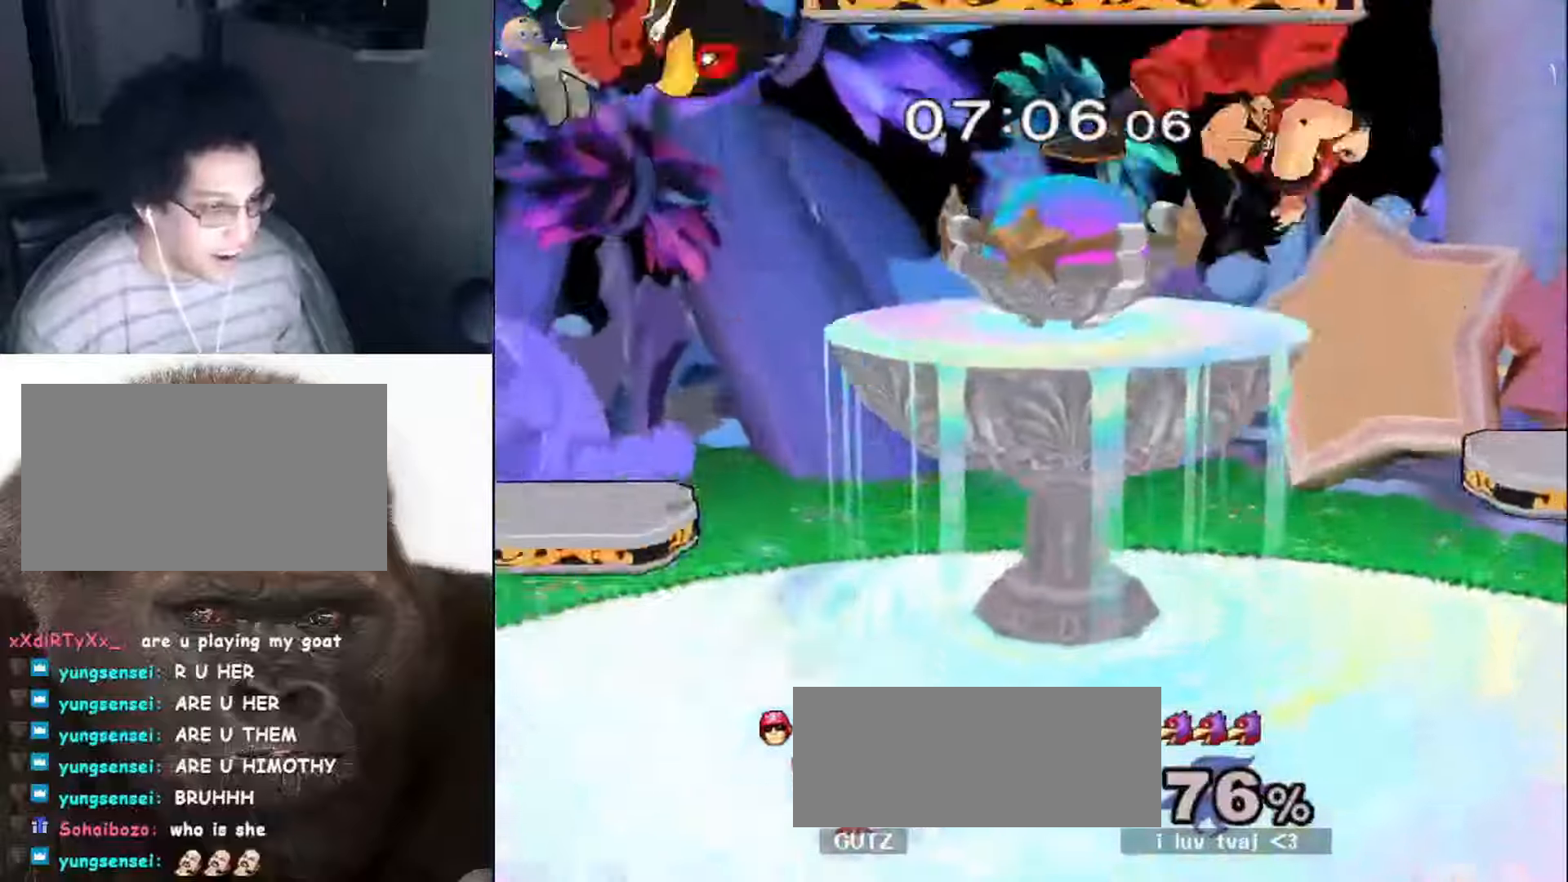
{"buttons": [], "left_stick": "down-right", "right_stick": "center", "events": [[33, "X", "down"], [100, "X", "up"], [333, "left_stick", "down"], [433, "left_stick", "down-right"]]}
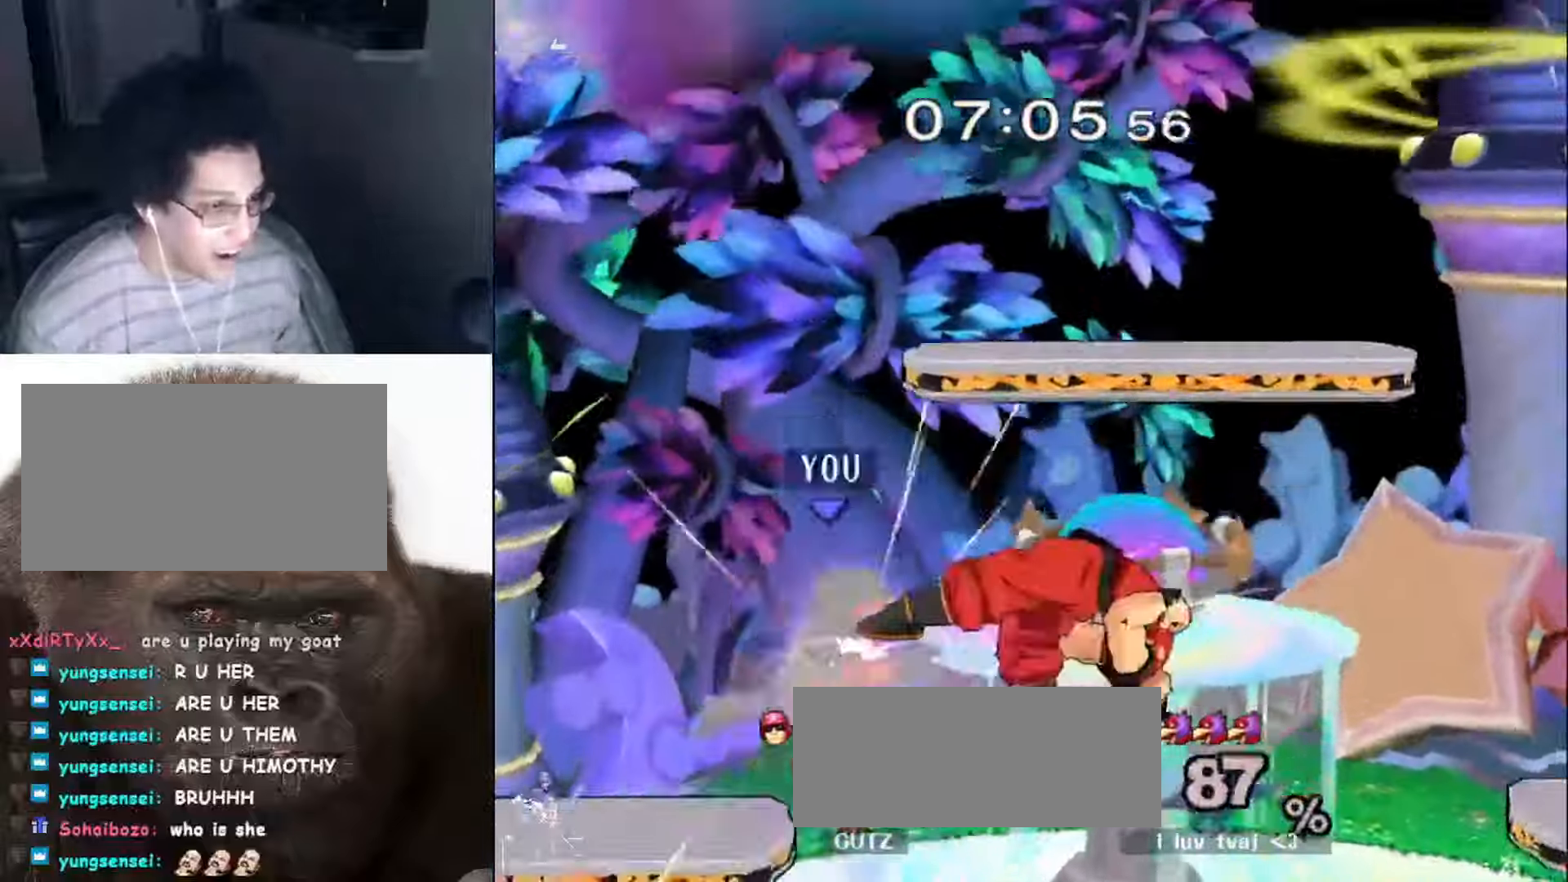
{"buttons": [], "left_stick": "center", "right_stick": "center", "events": [[33, "R1", "down"], [167, "R1", "up"], [200, "left_stick", "down"], [367, "left_stick", "center"]]}
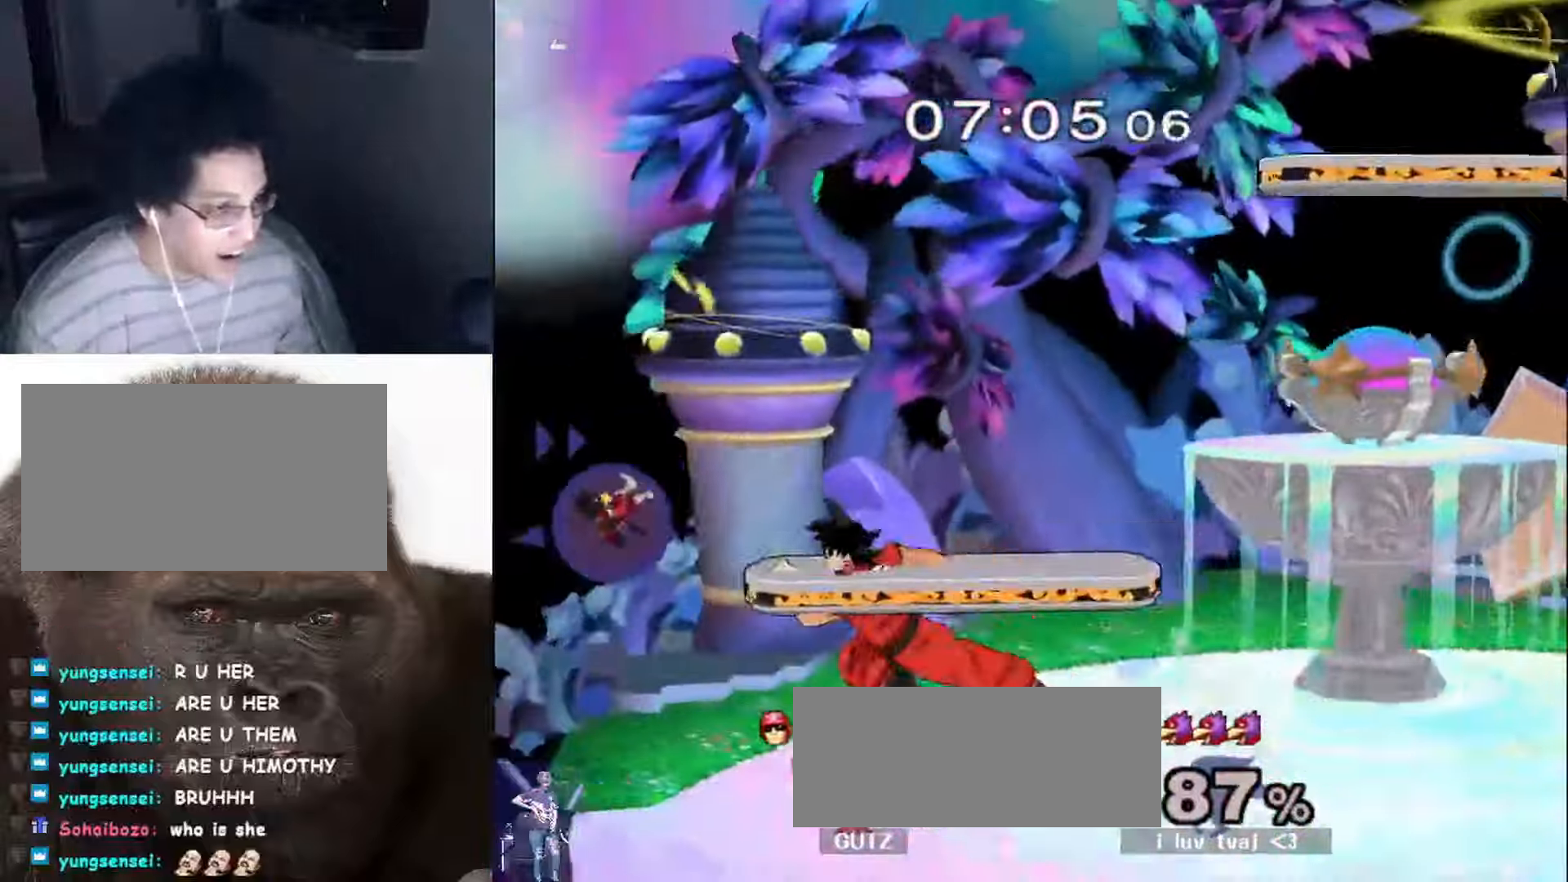
{"buttons": [], "left_stick": "up-right", "right_stick": "center", "events": [[267, "left_stick", "right"], [300, "B", "down"], [400, "left_stick", "up-right"], [433, "B", "up"]]}
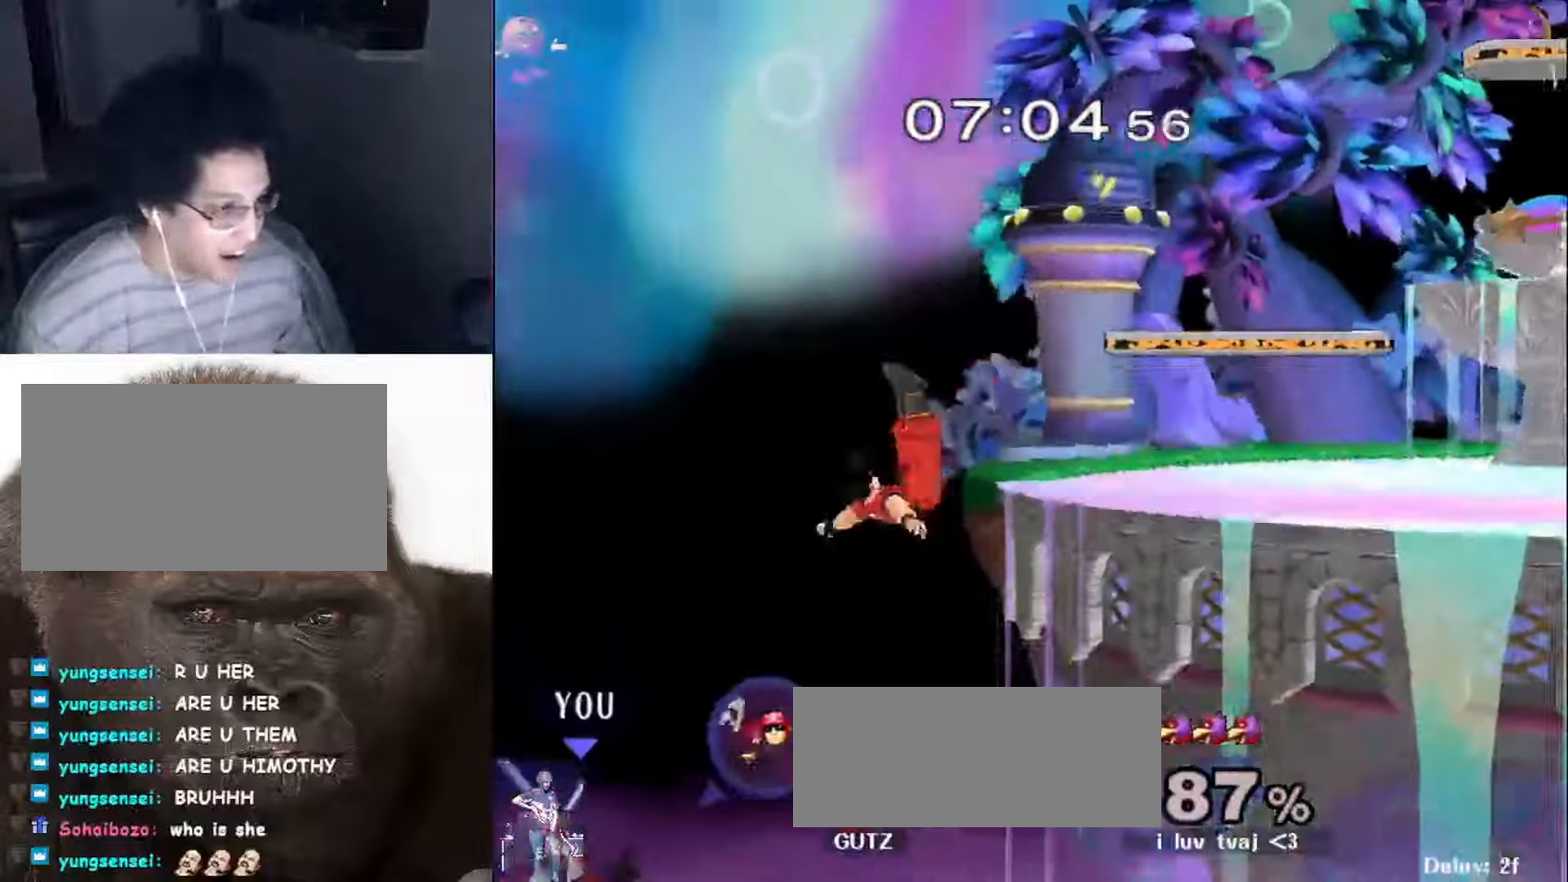
{"buttons": ["B"], "left_stick": "up", "right_stick": "center", "events": [[100, "B", "down"], [200, "left_stick", "up"]]}
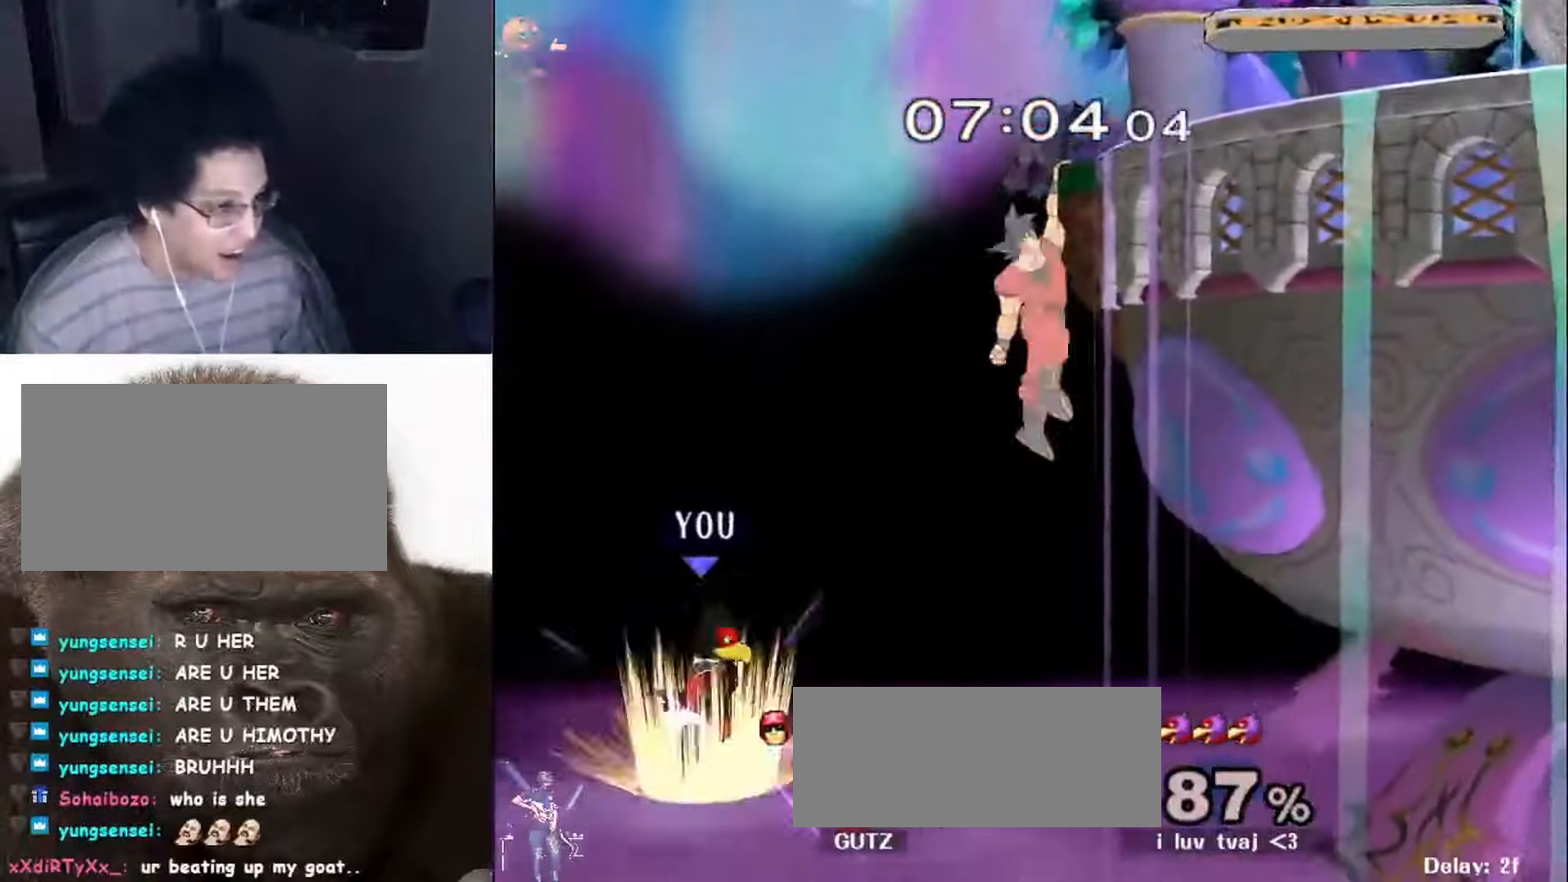
{"buttons": ["B"], "left_stick": "up", "right_stick": "center", "events": []}
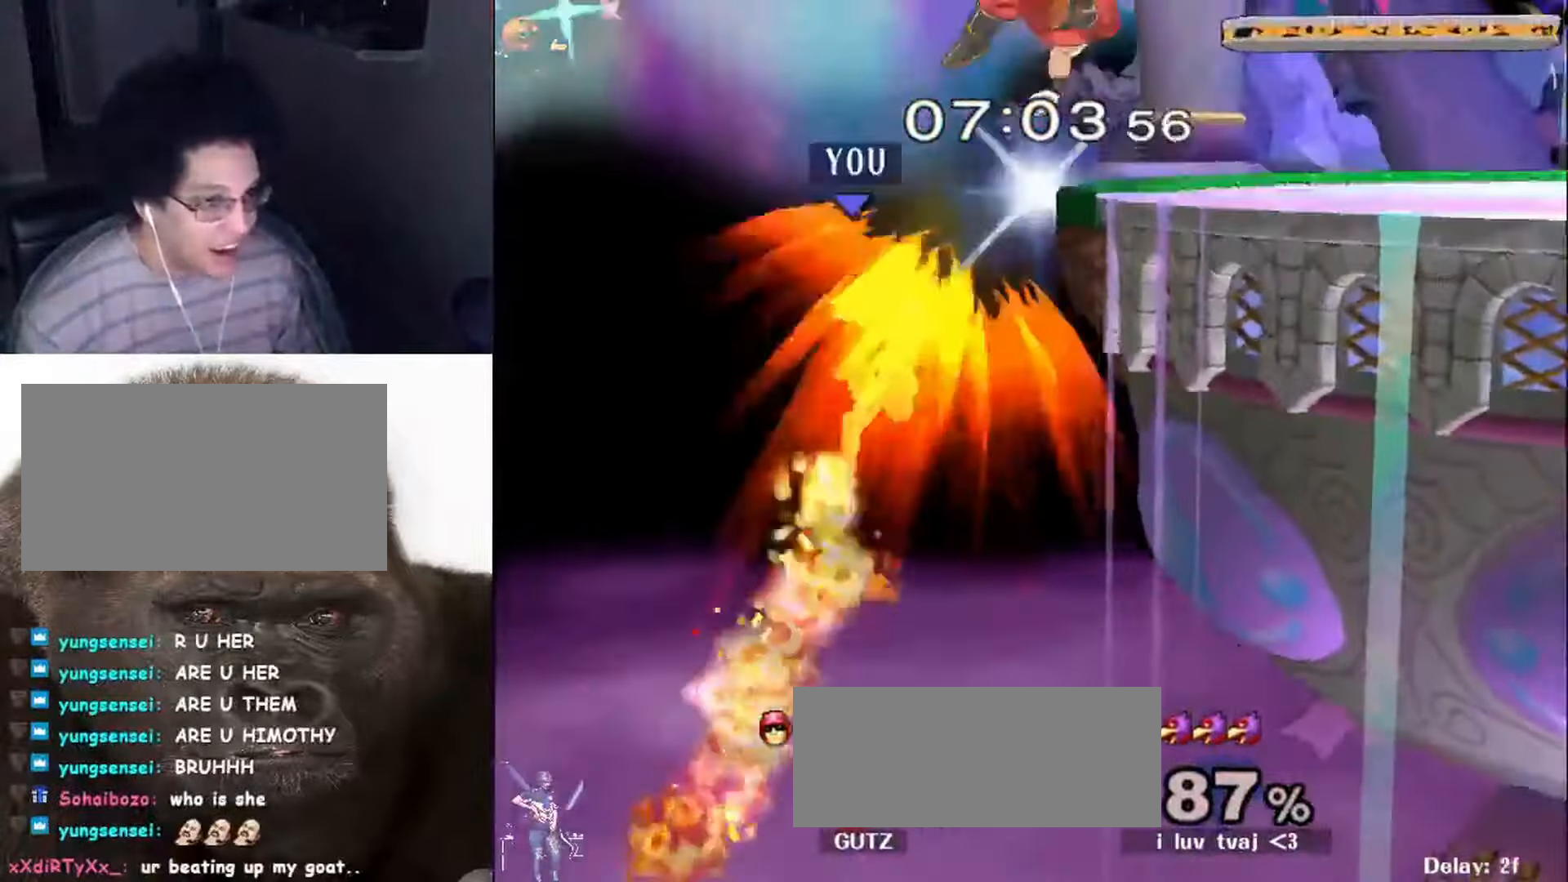
{"buttons": [], "left_stick": "center", "right_stick": "center", "events": [[200, "B", "up"], [467, "left_stick", "center"]]}
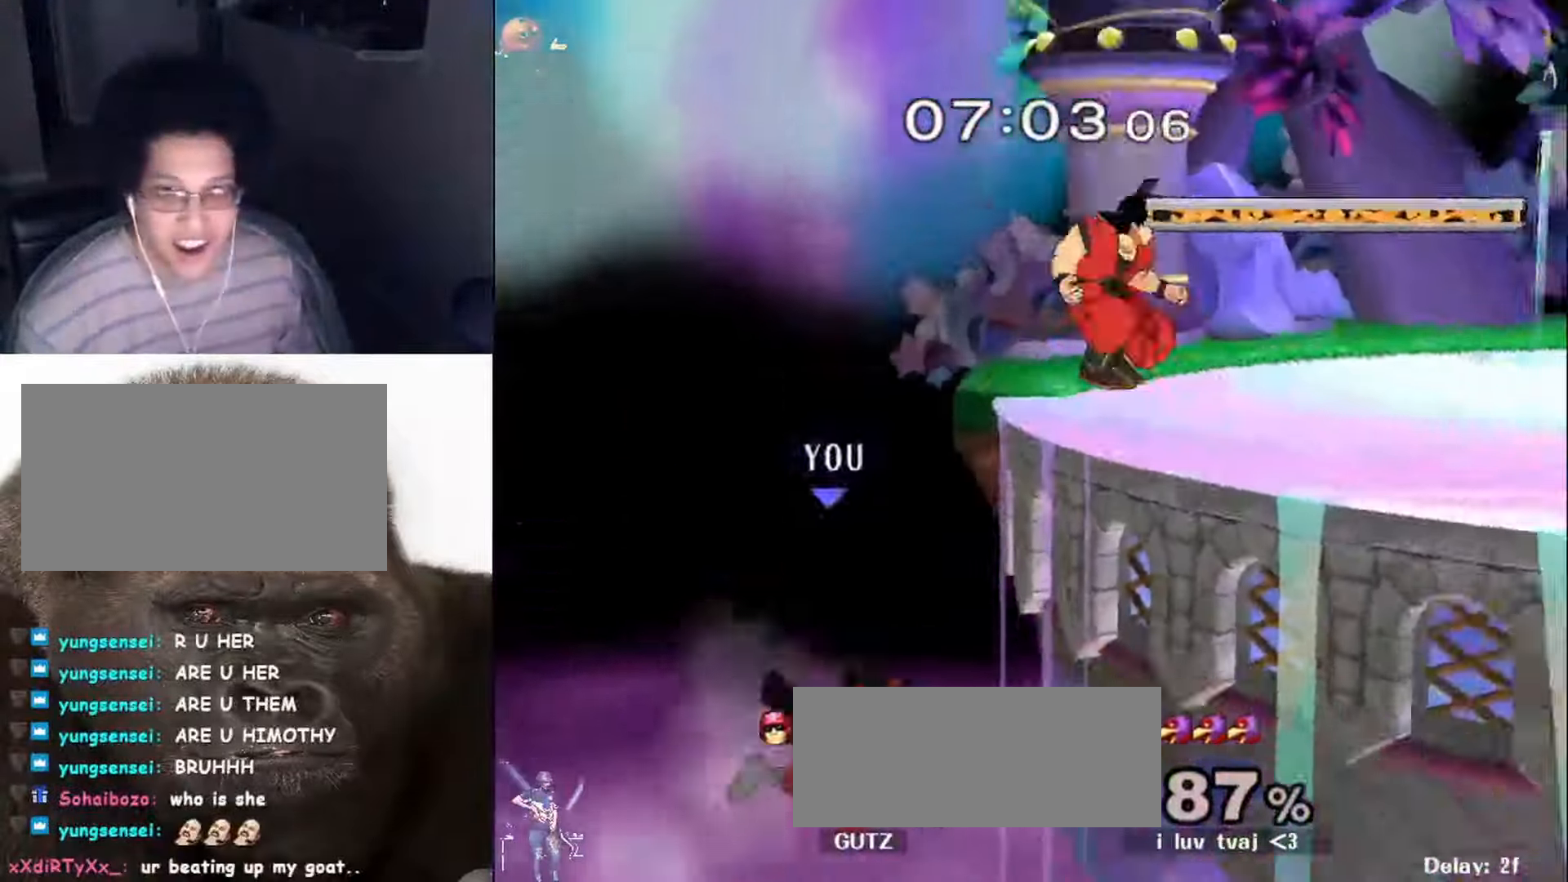
{"buttons": [], "left_stick": "center", "right_stick": "center", "events": []}
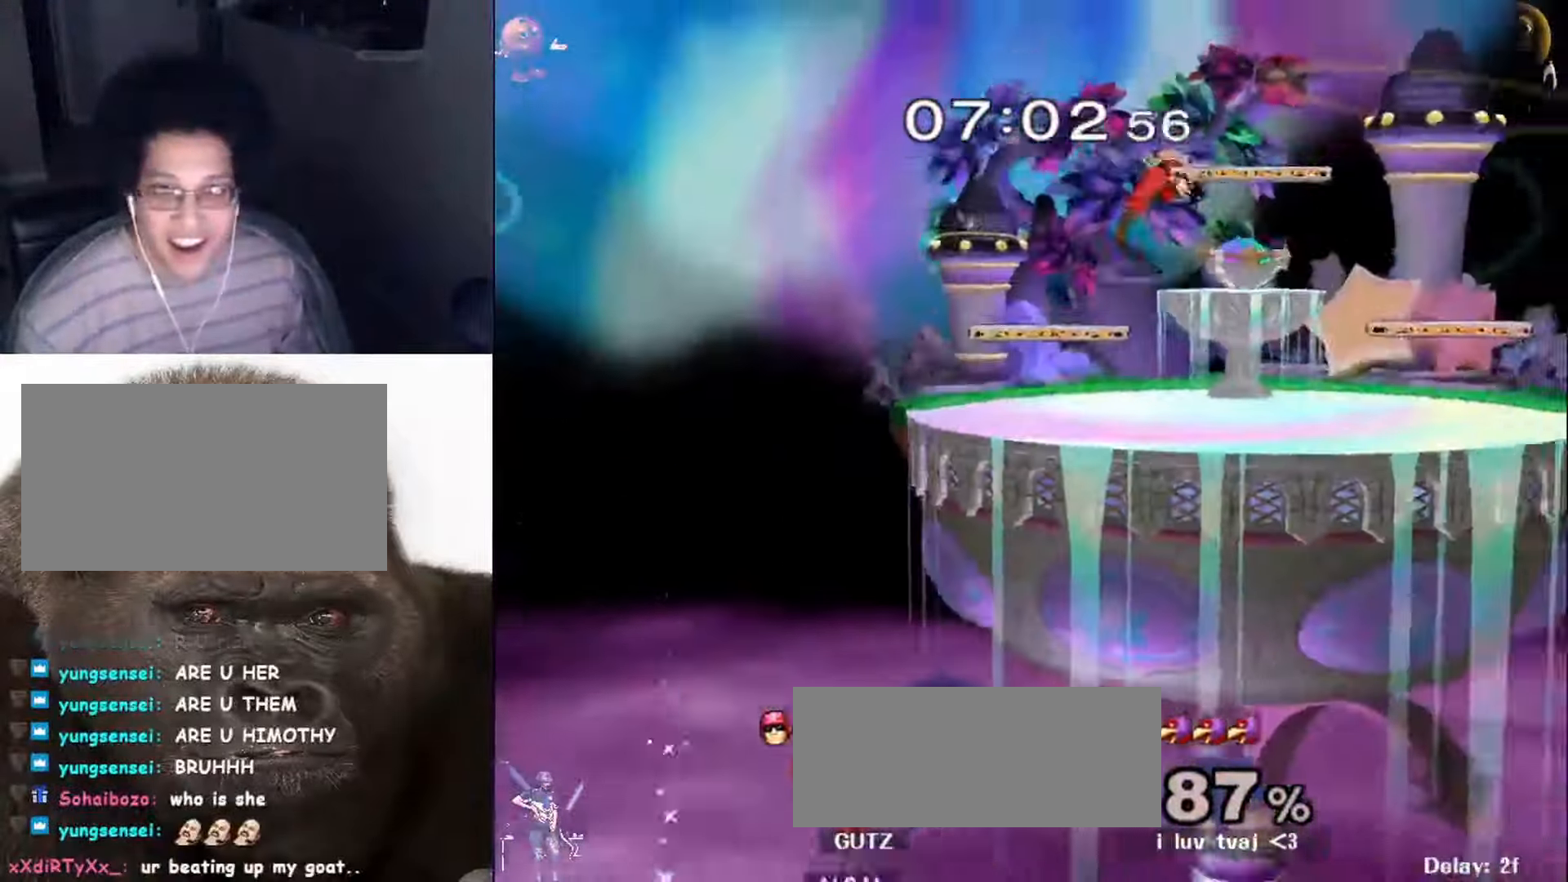
{"buttons": [], "left_stick": "center", "right_stick": "center", "events": []}
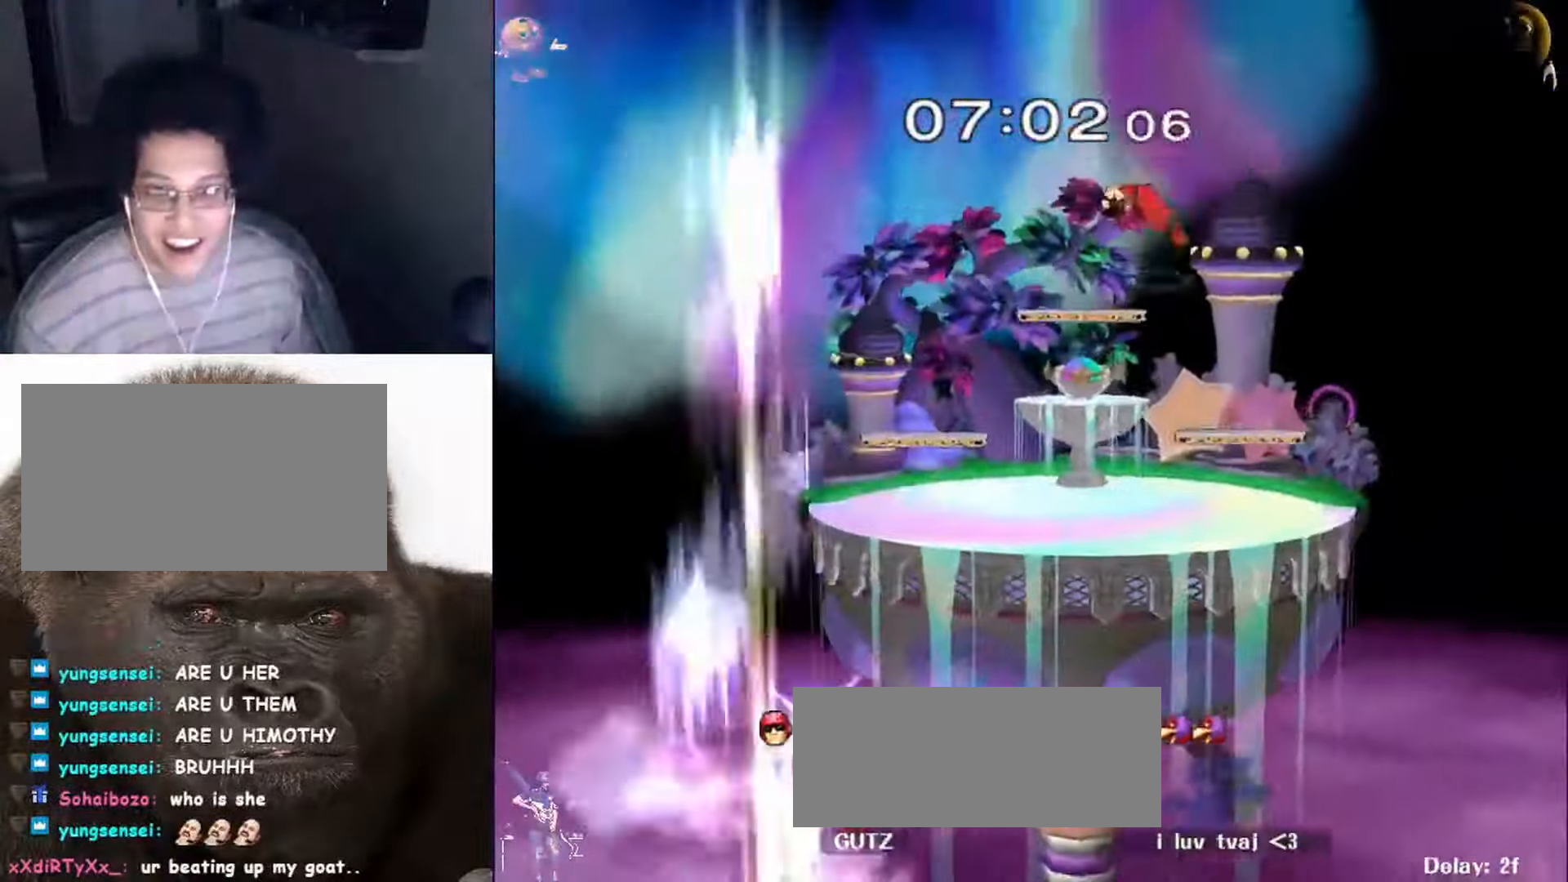
{"buttons": [], "left_stick": "center", "right_stick": "center", "events": []}
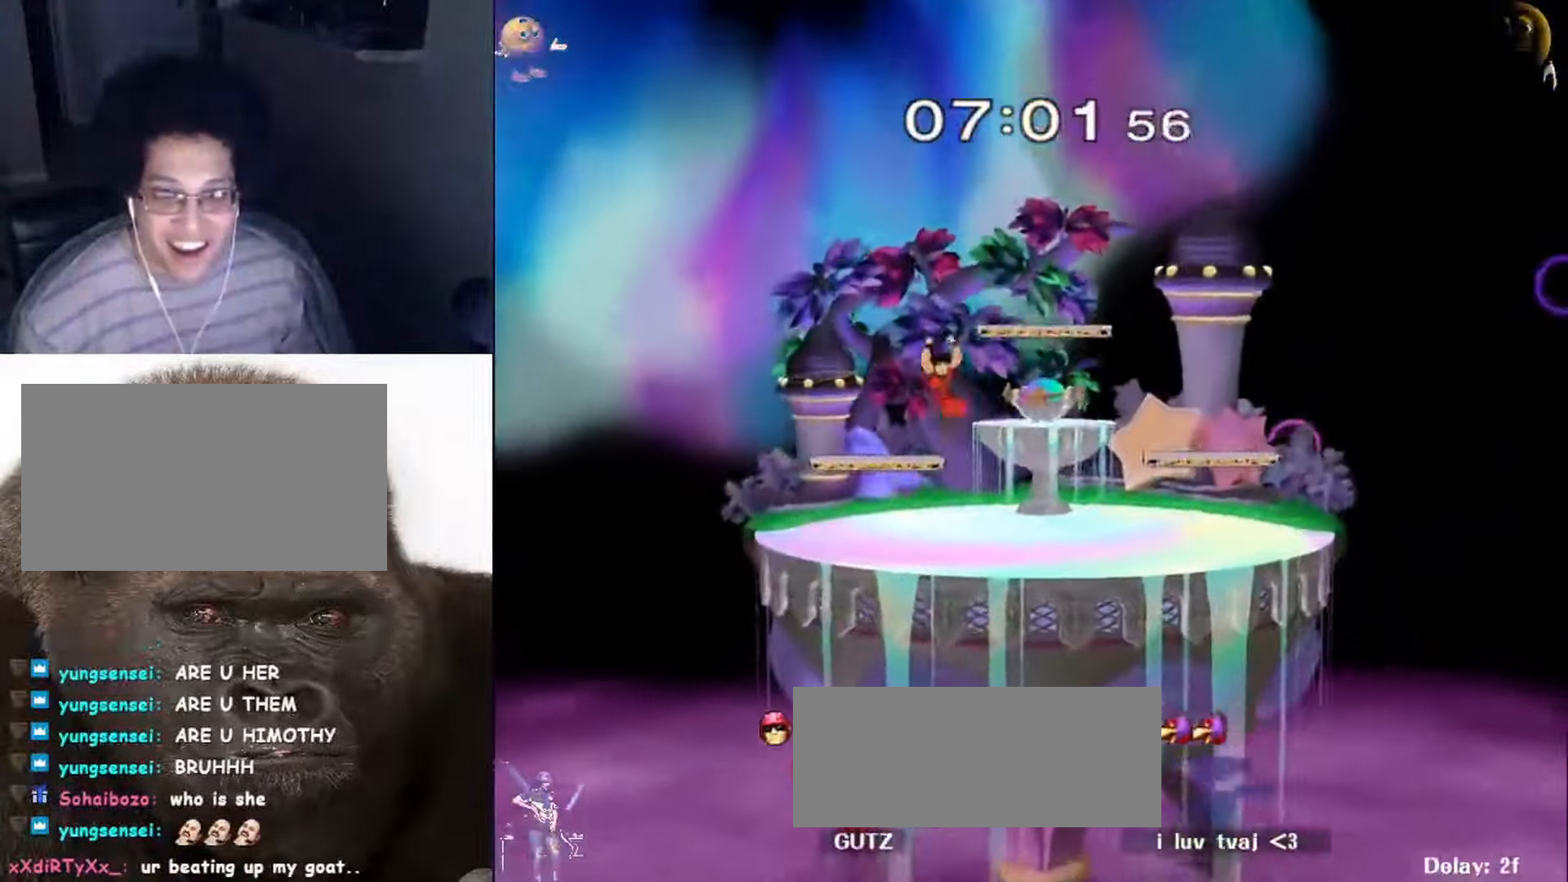
{"buttons": [], "left_stick": "center", "right_stick": "center", "events": []}
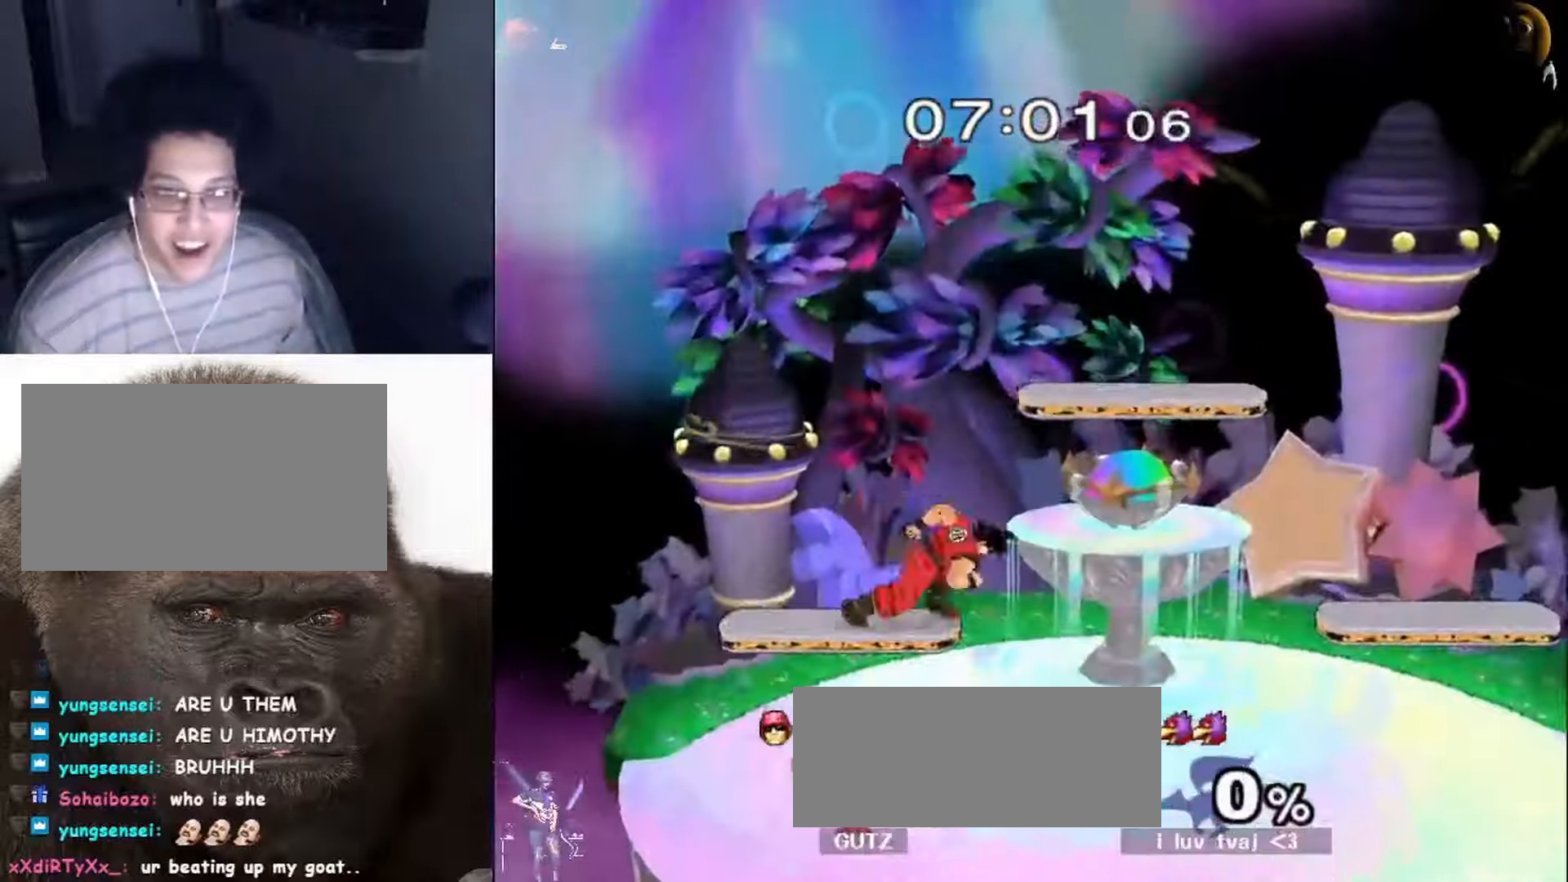
{"buttons": [], "left_stick": "center", "right_stick": "center", "events": []}
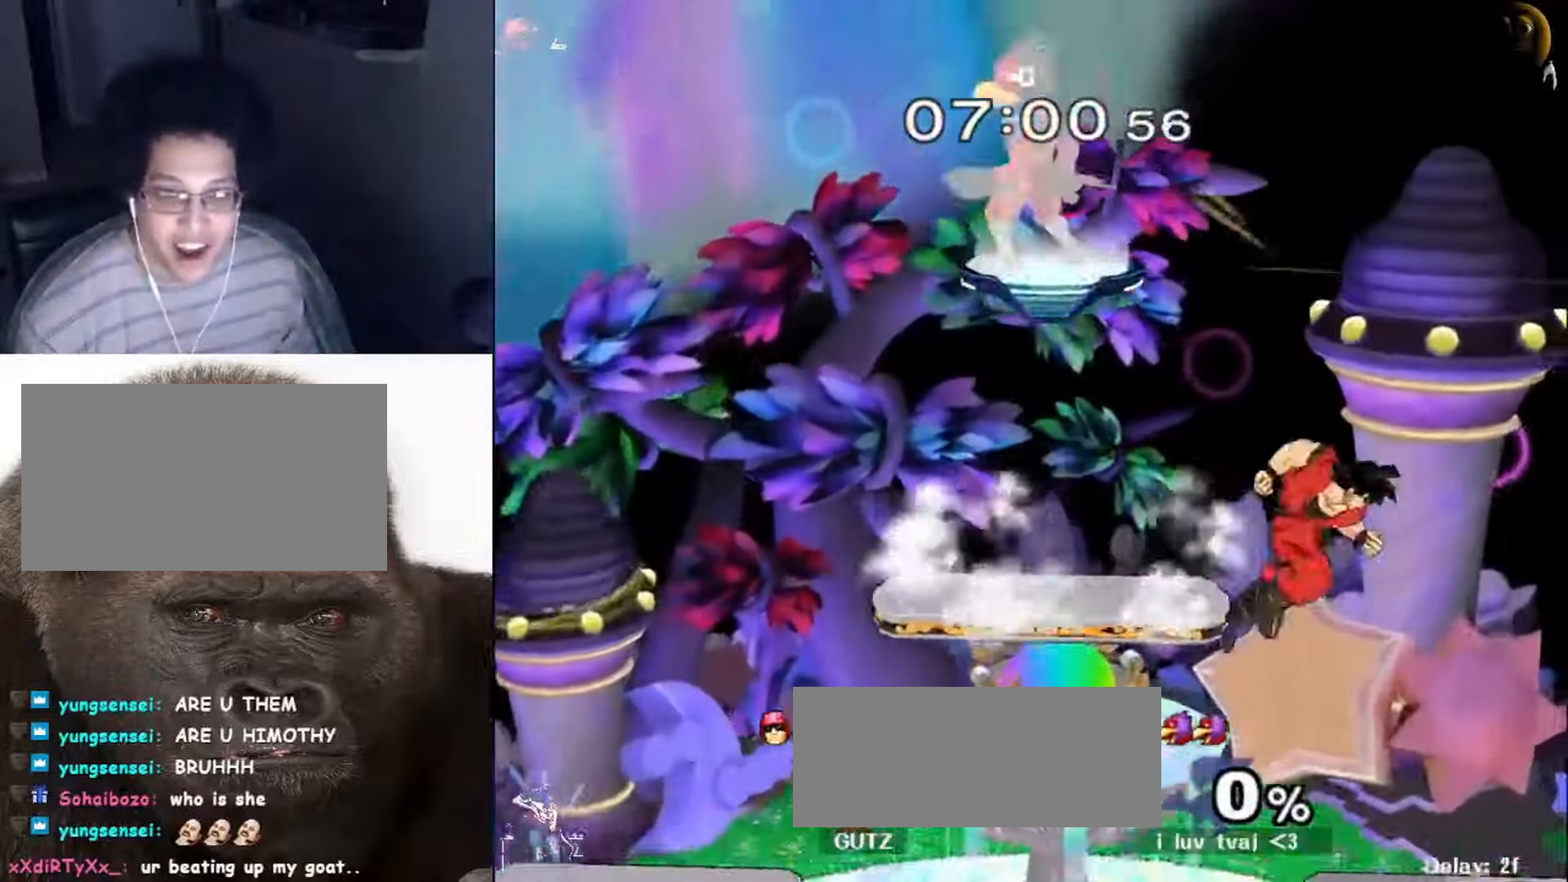
{"buttons": ["R1"], "left_stick": "right", "right_stick": "center", "events": [[200, "left_stick", "right"], [300, "left_stick", "down-right"], [400, "R1", "down"], [467, "left_stick", "right"]]}
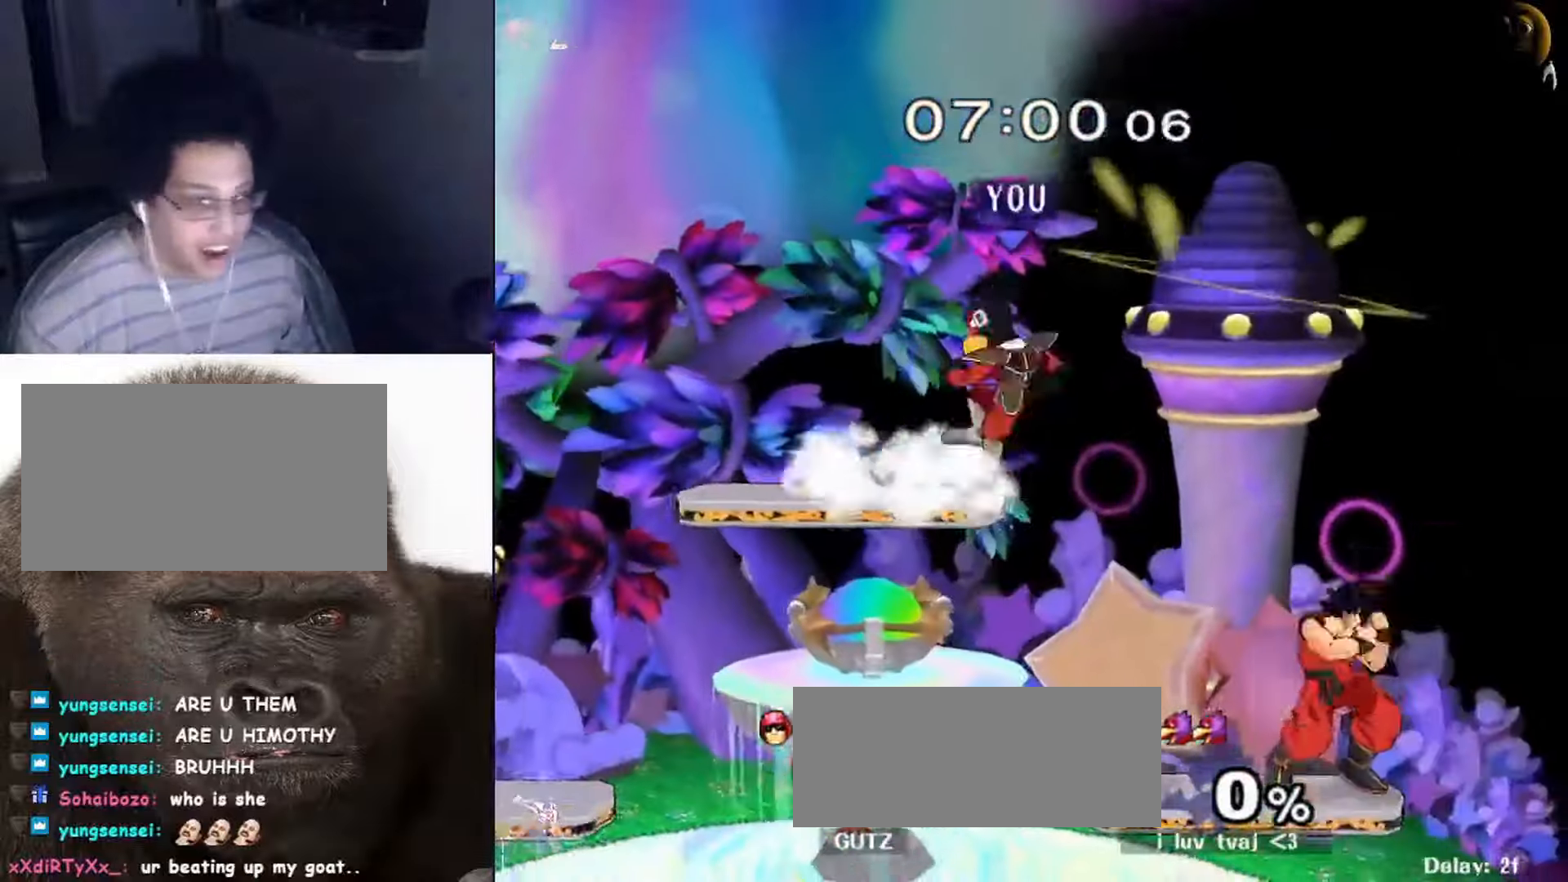
{"buttons": ["R1"], "left_stick": "down-right", "right_stick": "center", "events": [[34, "R1", "up"], [100, "left_stick", "down-right"], [100, "right_stick", "right"], [167, "right_stick", "center"], [234, "R1", "down"], [234, "left_stick", "right"], [500, "left_stick", "down-right"]]}
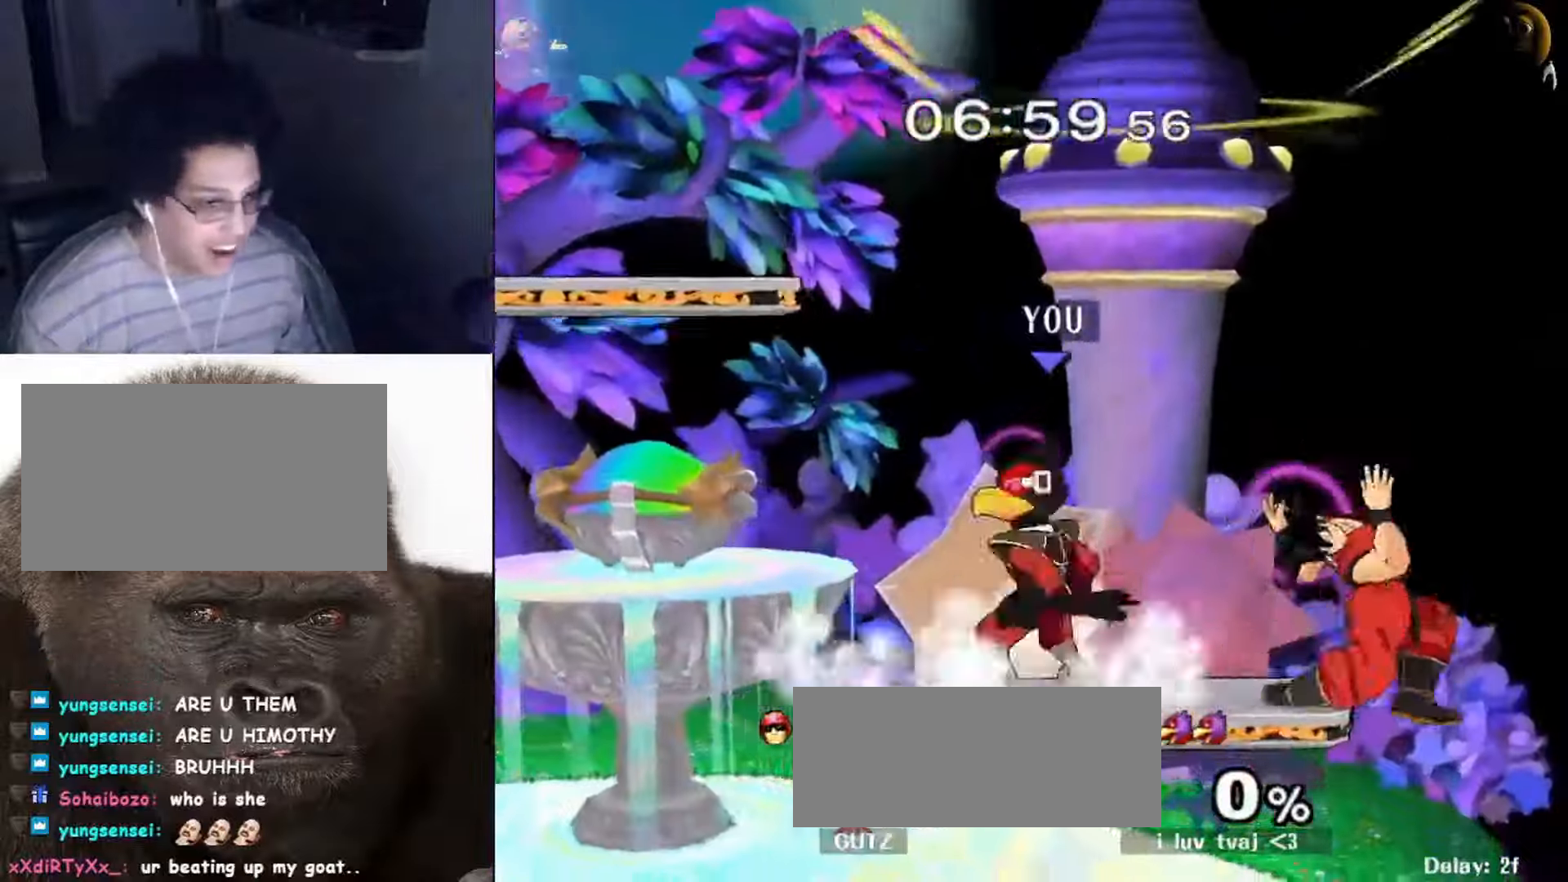
{"buttons": [], "left_stick": "down-right", "right_stick": "center", "events": [[100, "R1", "up"], [100, "right_stick", "right"], [167, "left_stick", "right"], [167, "right_stick", "center"], [234, "R1", "down"], [367, "R1", "up"], [400, "left_stick", "center"], [500, "left_stick", "down-right"]]}
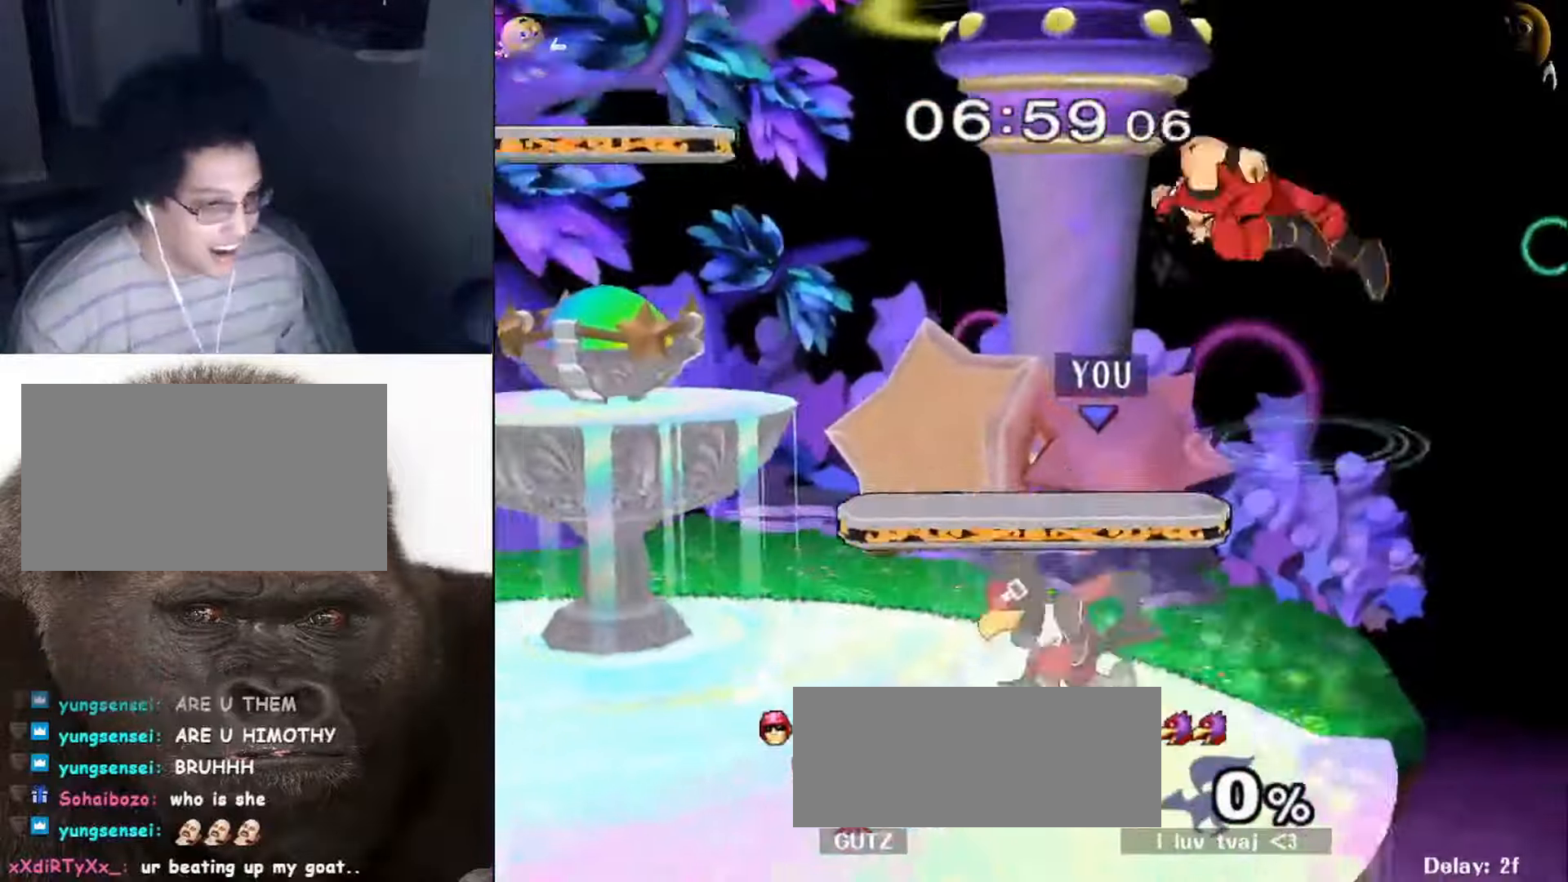
{"buttons": [], "left_stick": "left", "right_stick": "center", "events": [[34, "X", "down"], [67, "R1", "down"], [67, "X", "up"], [200, "R1", "up"], [200, "left_stick", "center"], [267, "left_stick", "left"]]}
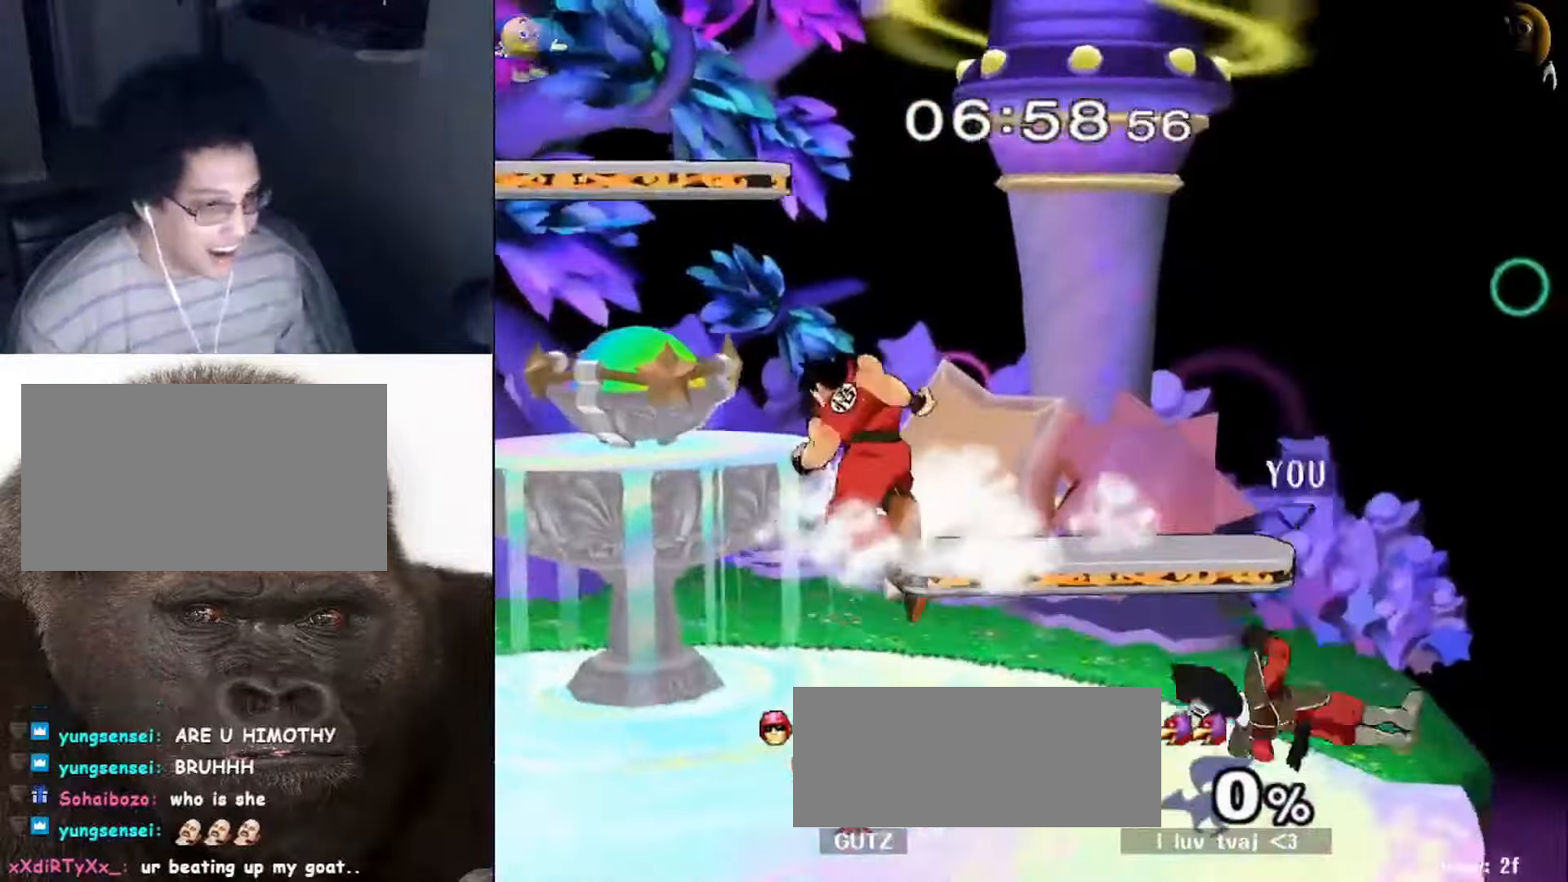
{"buttons": [], "left_stick": "left", "right_stick": "center", "events": [[134, "X", "down"], [200, "X", "up"], [234, "right_stick", "down"], [367, "right_stick", "center"]]}
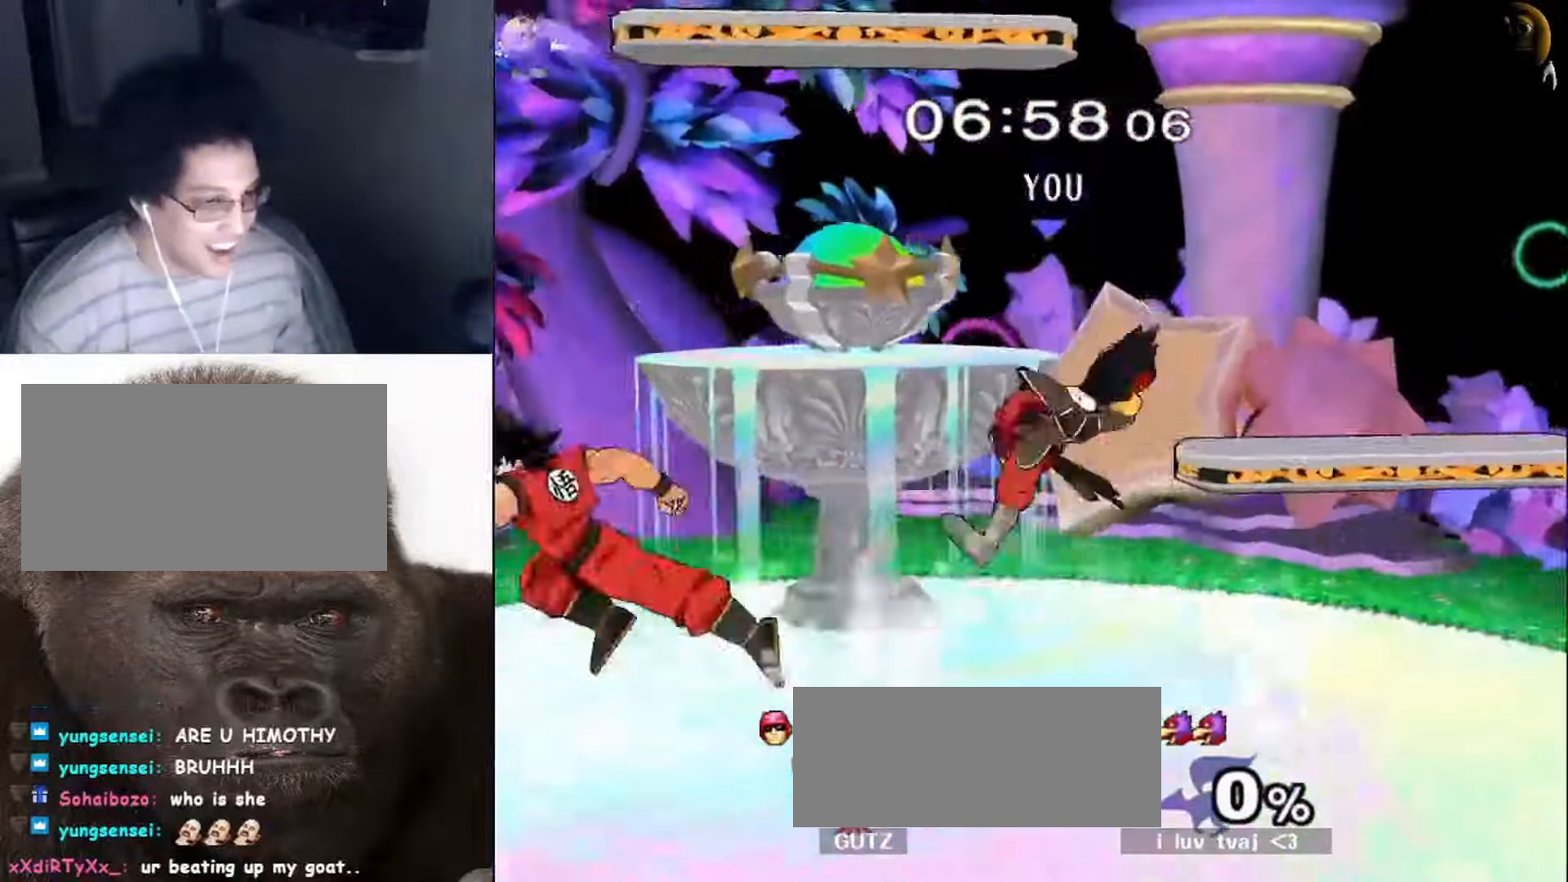
{"buttons": [], "left_stick": "center", "right_stick": "center", "events": [[100, "R1", "down"], [200, "R1", "up"], [234, "L1", "down"], [234, "left_stick", "center"], [300, "left_stick", "down"], [434, "L1", "up"], [434, "left_stick", "center"]]}